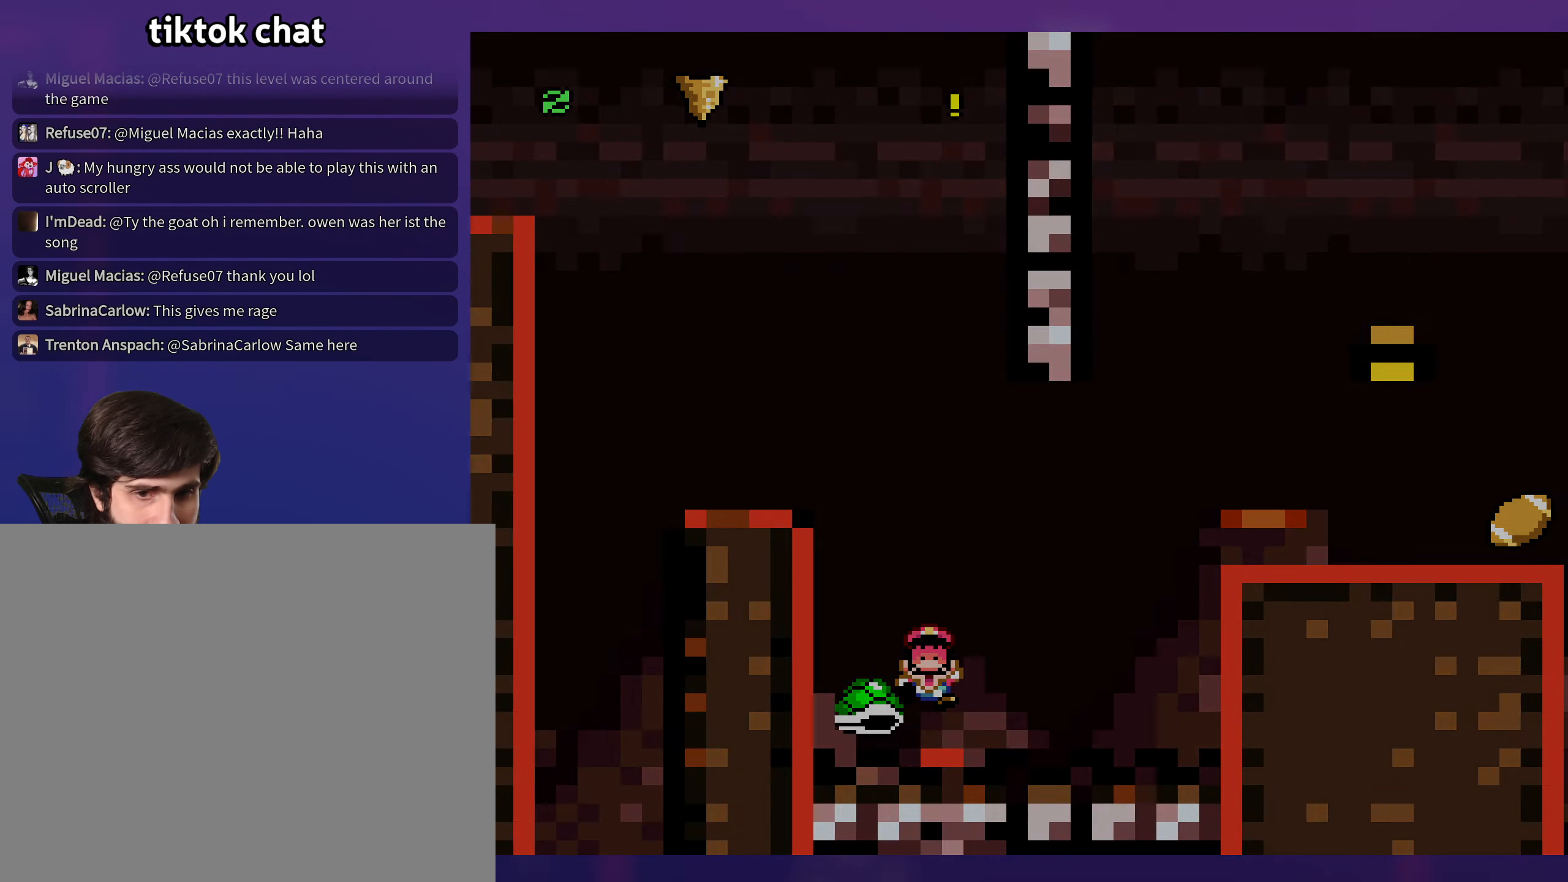
Gameplay with a controller (Nintendo layout); each line is a JSON object with the inputs held at the frame after it. "events" lists button and stick changes between this image and that frame as [ms after this image, input, new state], when the widget could be followed in between. Not read: A L3 R3.
{"buttons": [], "events": [[67, "B", "up"]]}
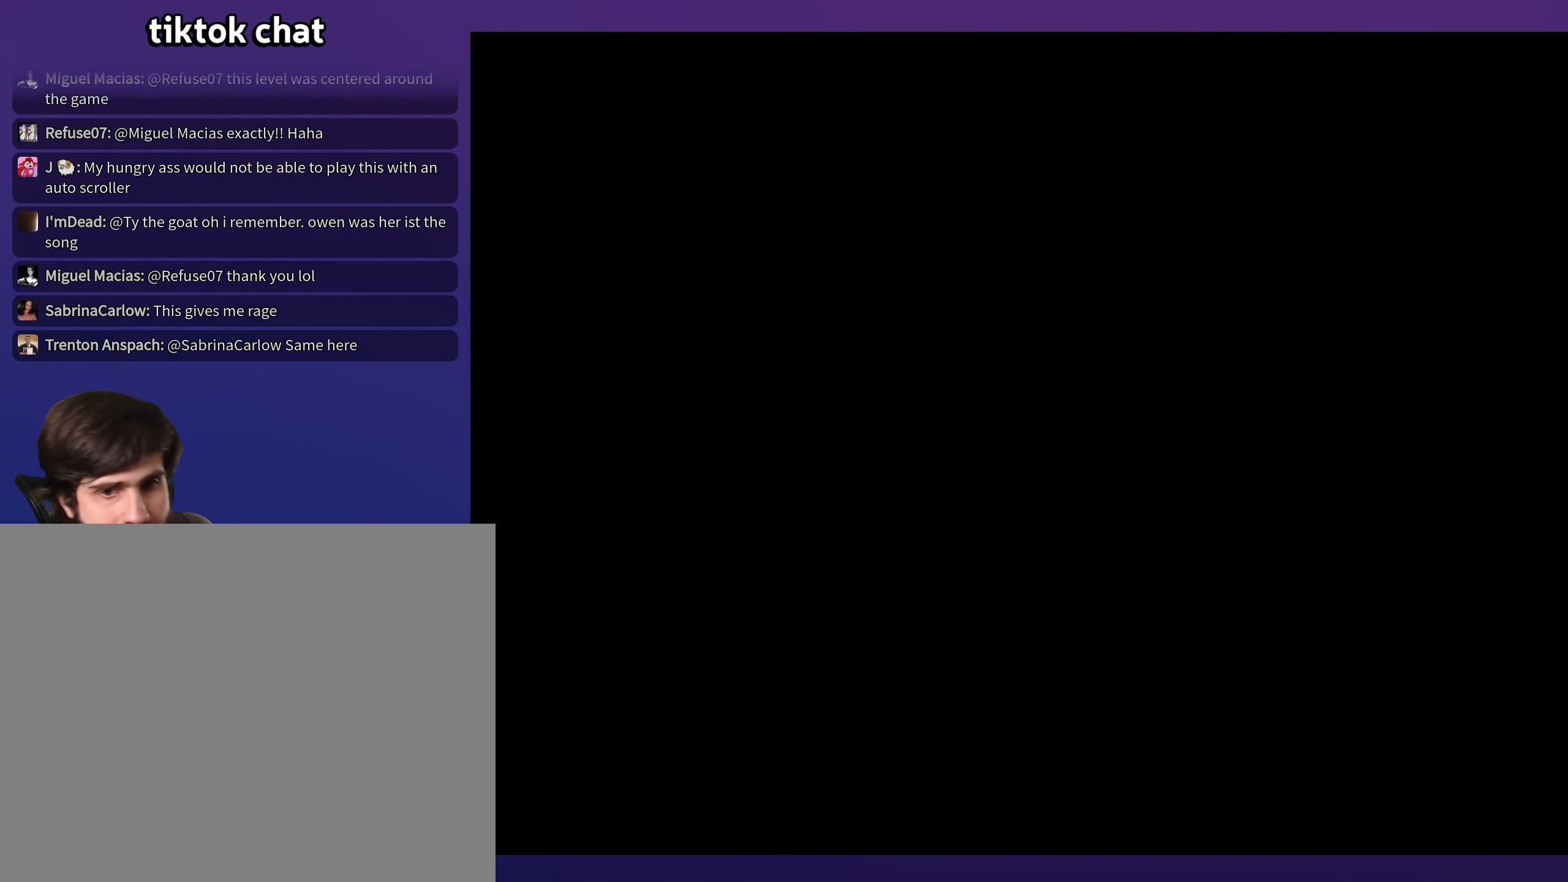
{"buttons": ["DPAD_RIGHT"], "events": [[450, "DPAD_RIGHT", "down"]]}
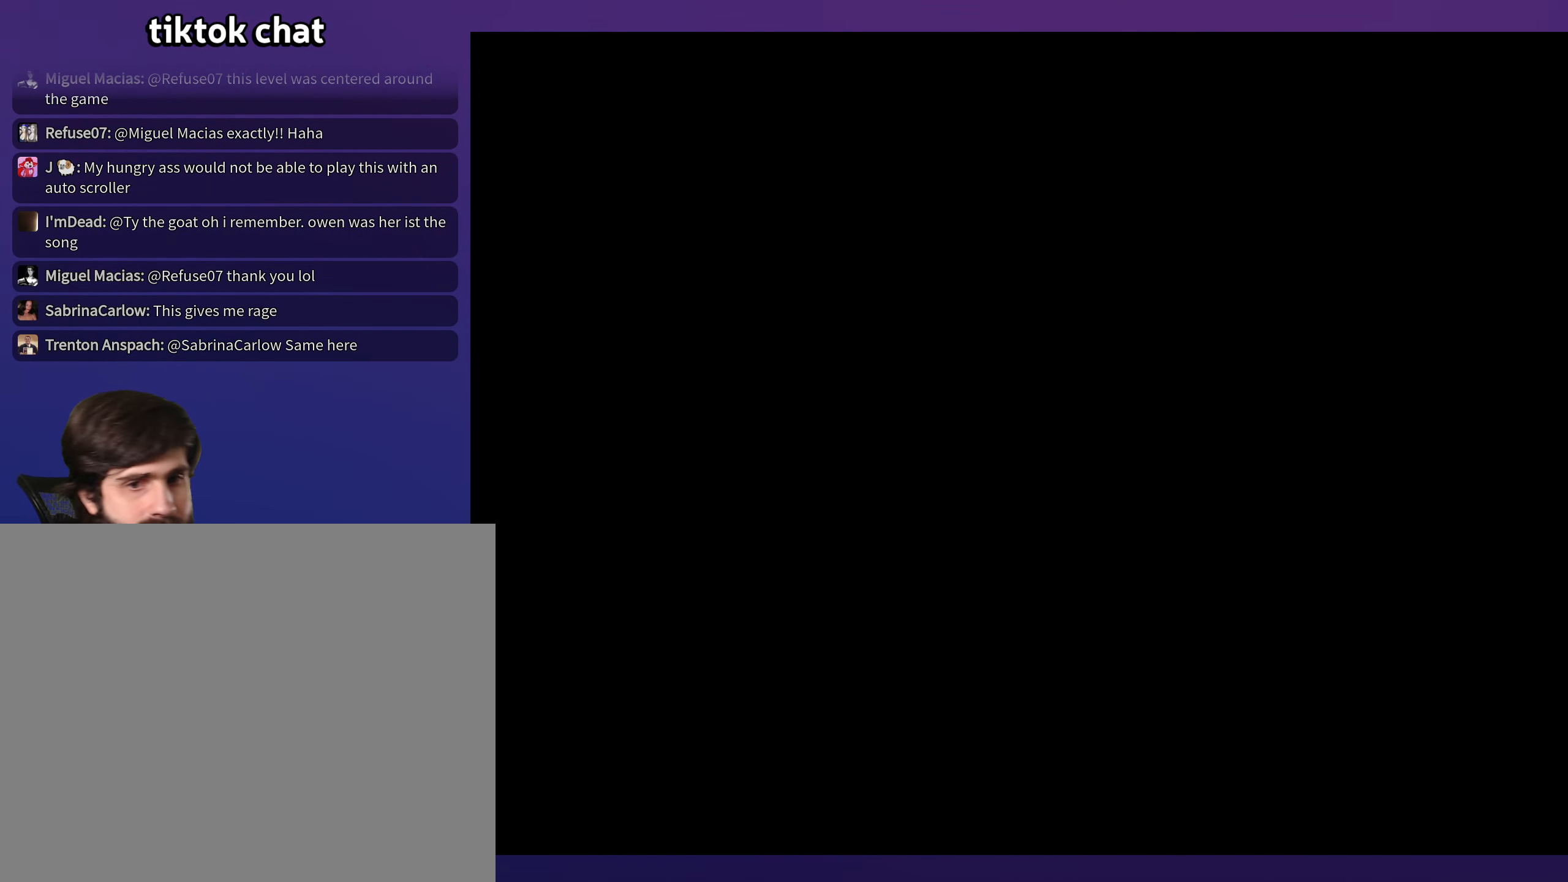
{"buttons": ["X", "DPAD_RIGHT"], "events": [[50, "X", "down"]]}
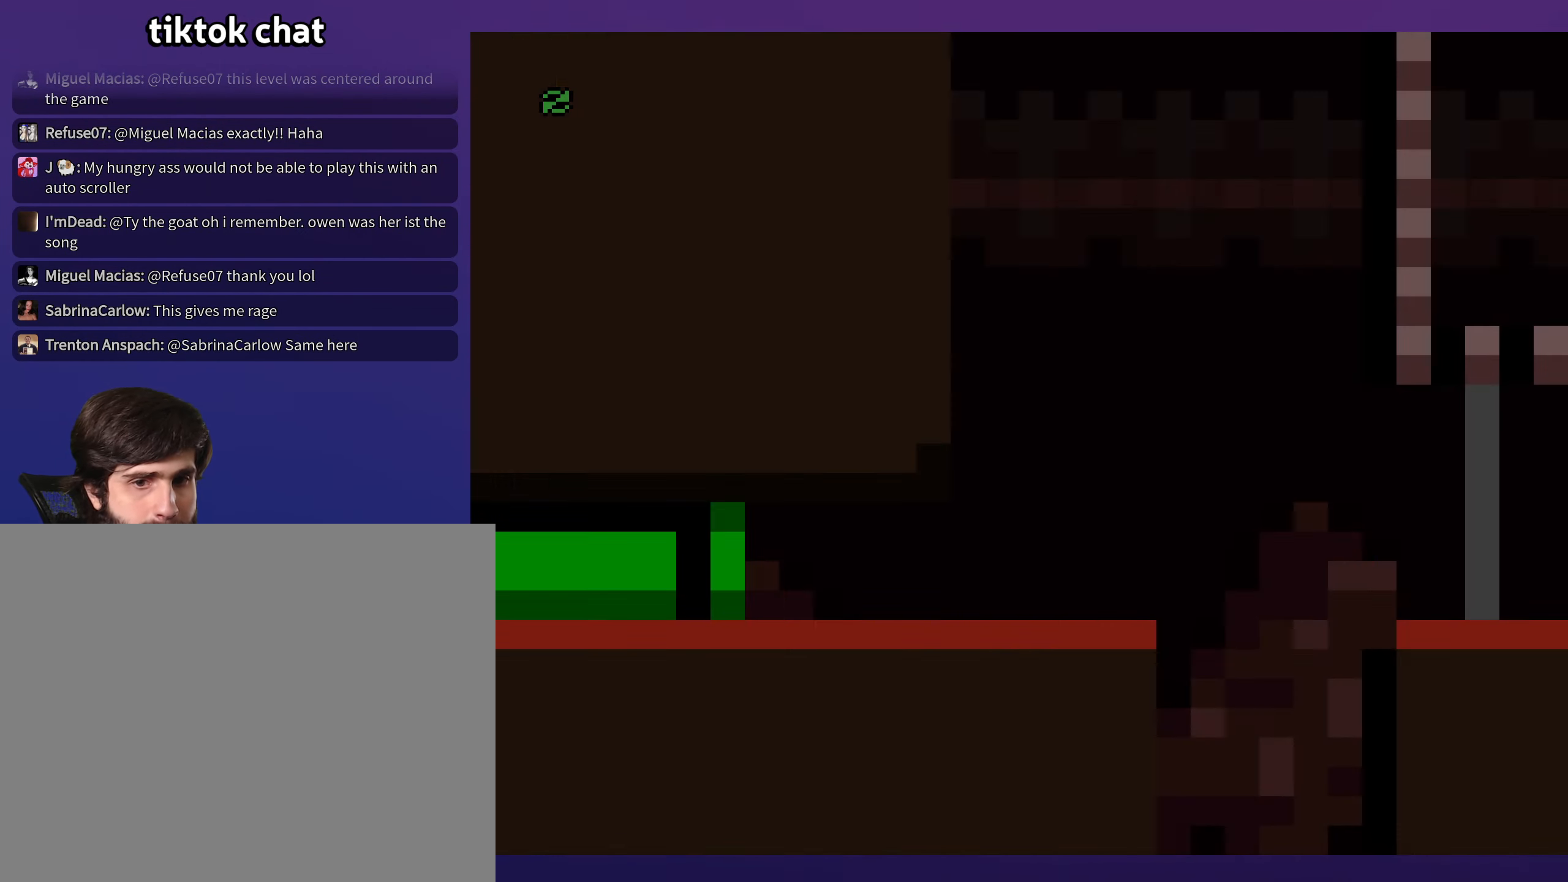
{"buttons": ["X", "DPAD_RIGHT"], "events": []}
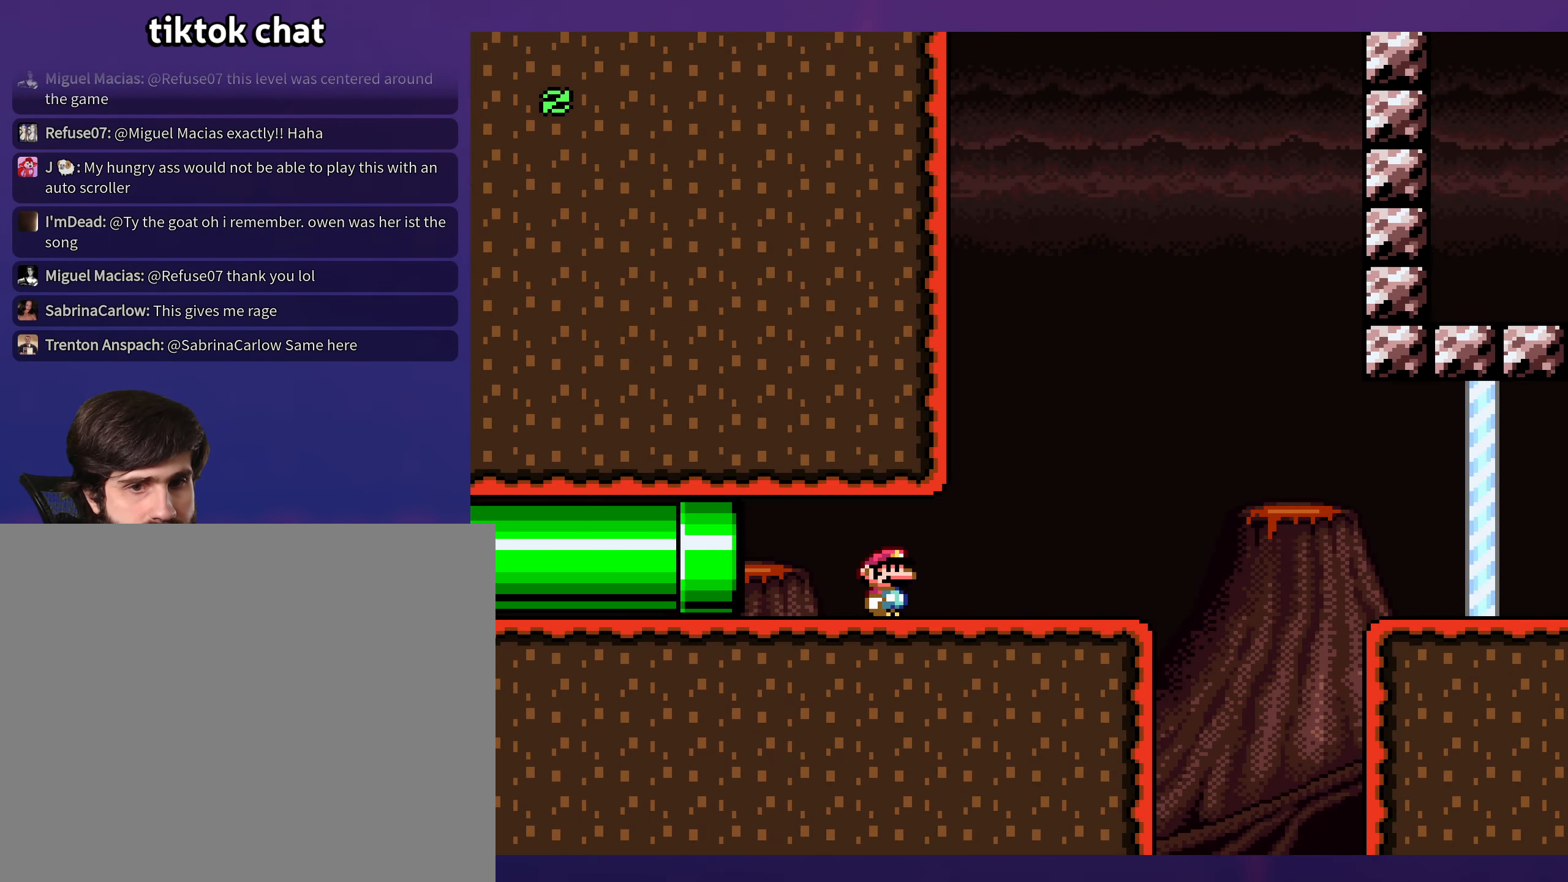
{"buttons": ["X", "DPAD_RIGHT"], "events": []}
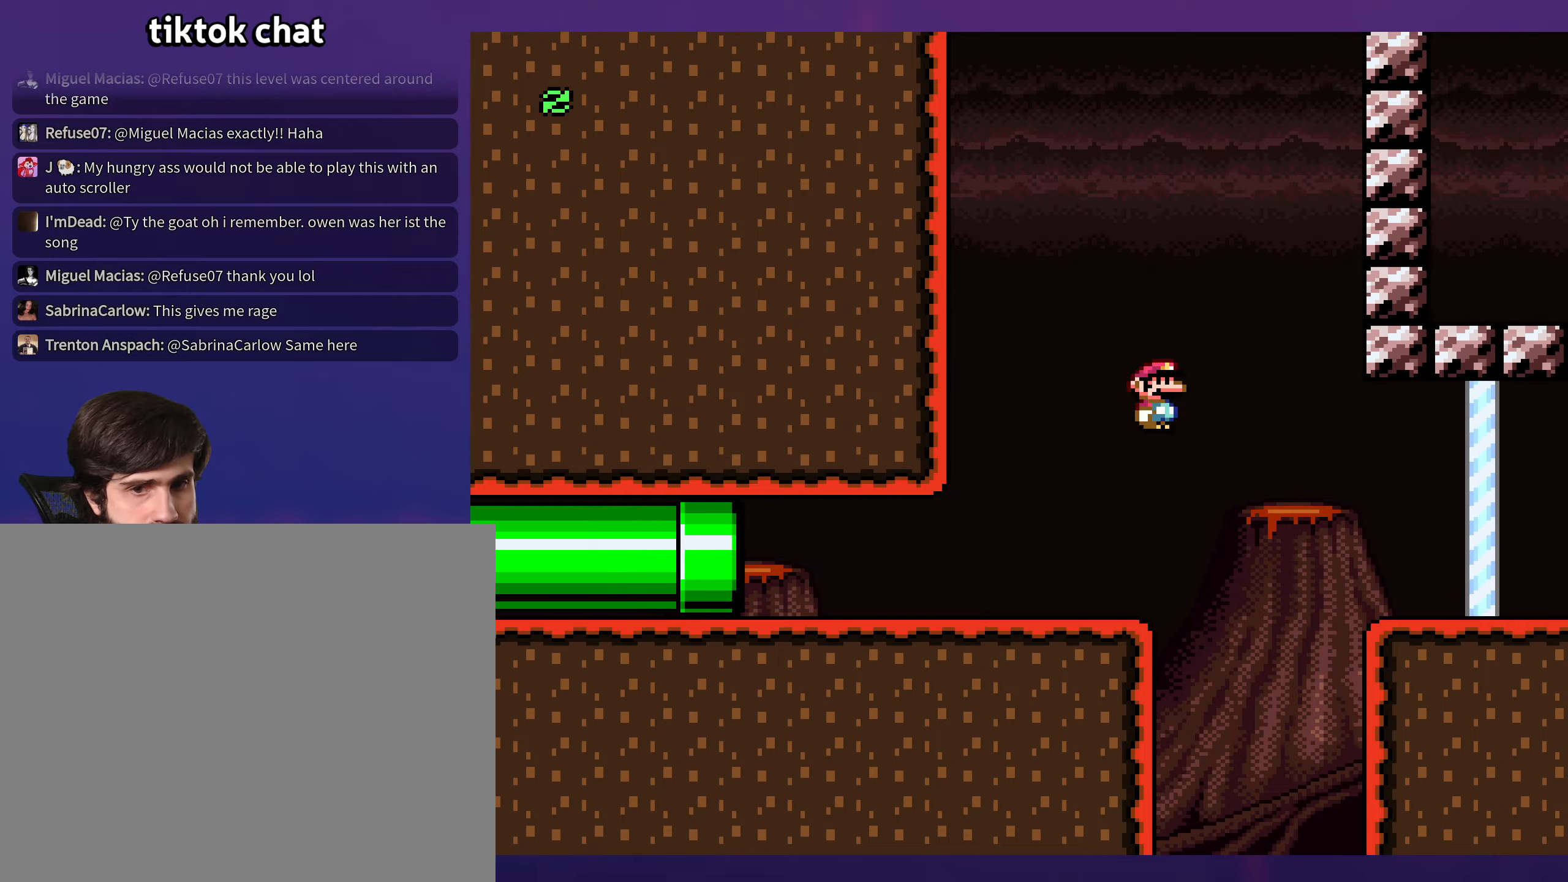
{"buttons": ["X", "DPAD_RIGHT"], "events": []}
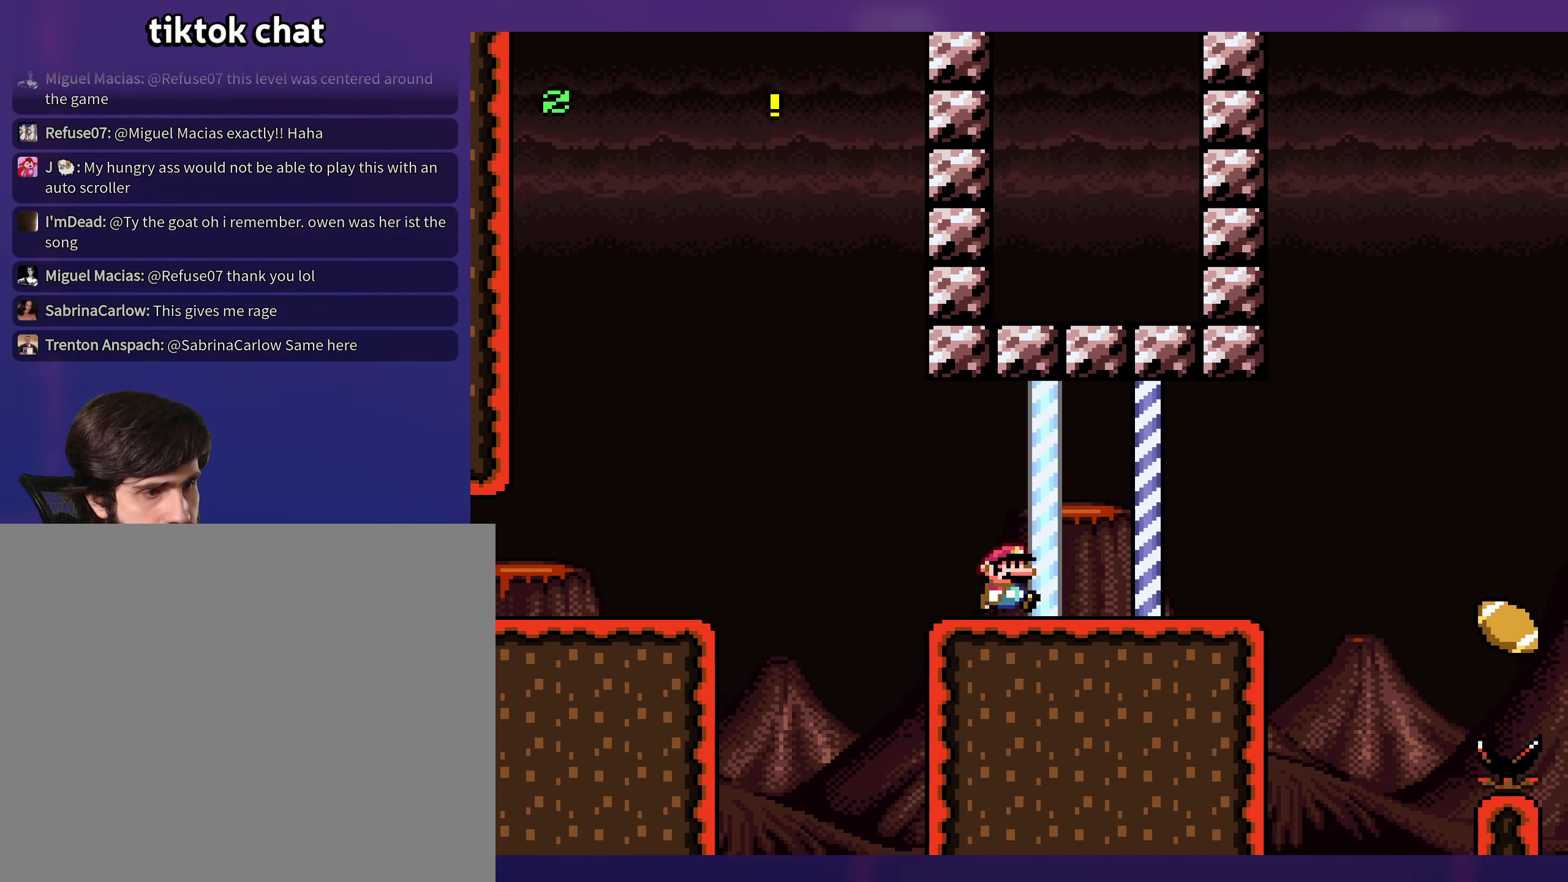
{"buttons": ["X", "DPAD_RIGHT"], "events": []}
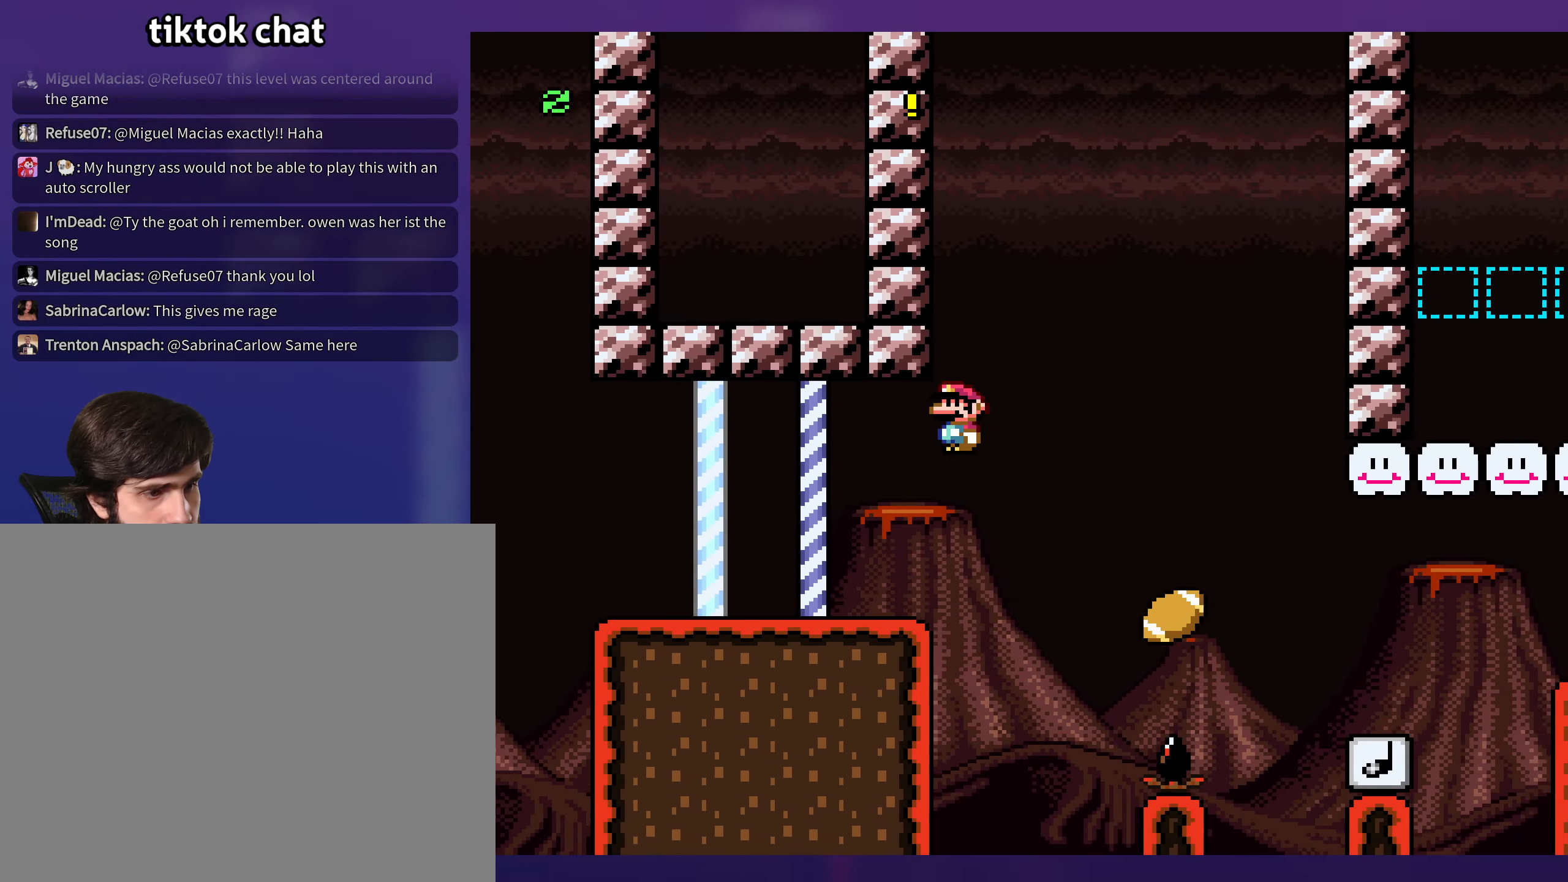
{"buttons": ["X", "DPAD_RIGHT"], "events": [[284, "DPAD_RIGHT", "up"], [300, "DPAD_LEFT", "down"], [384, "DPAD_LEFT", "up"], [384, "DPAD_UP", "down"], [400, "DPAD_UP", "up"], [417, "DPAD_RIGHT", "down"]]}
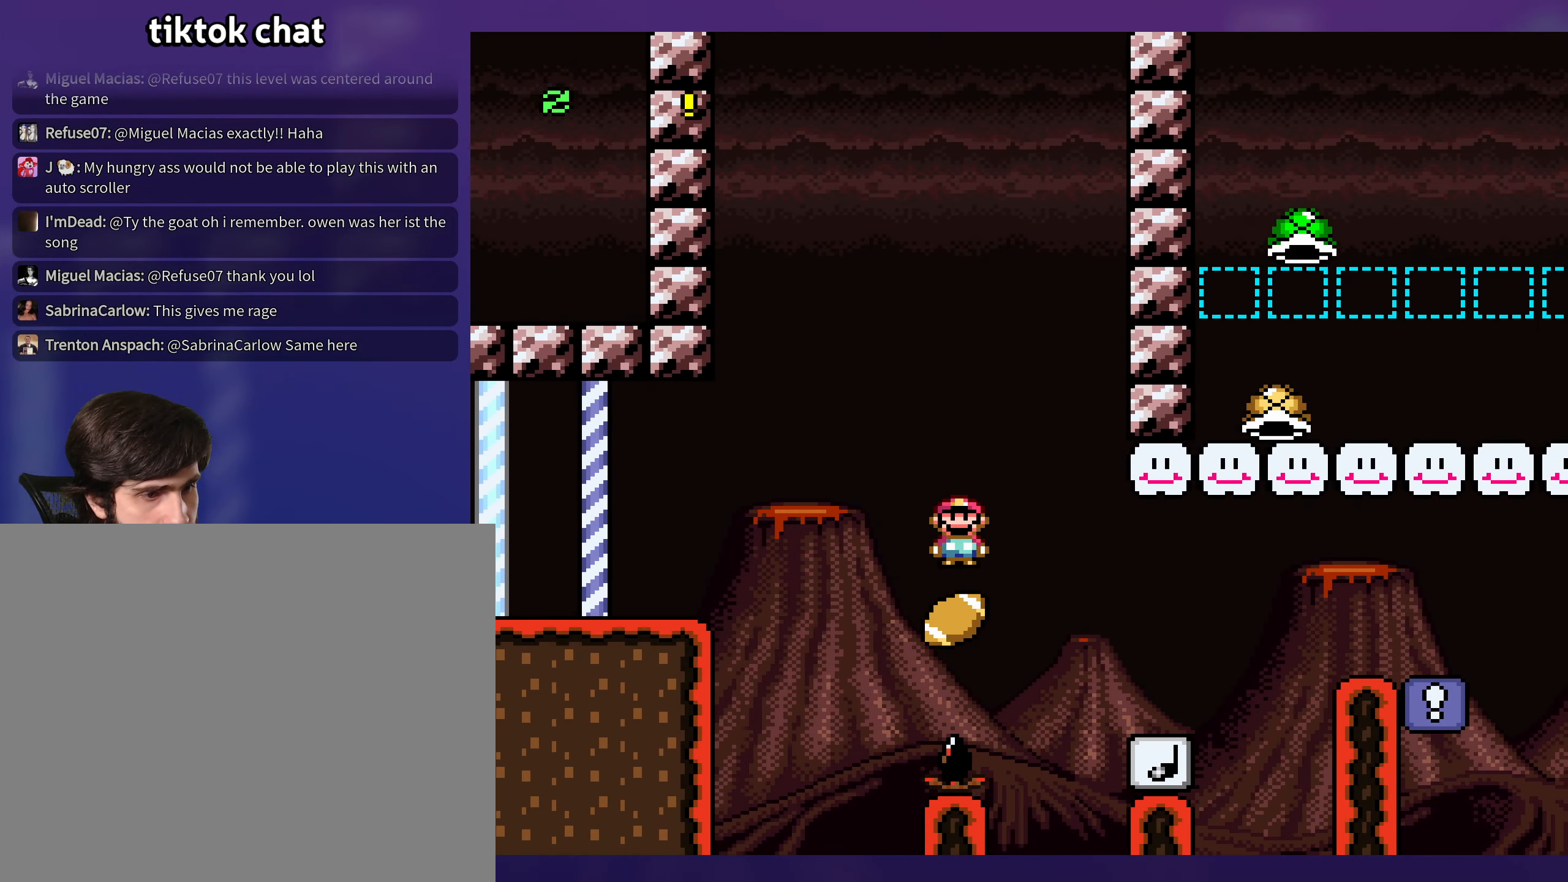
{"buttons": ["X", "DPAD_RIGHT"], "events": []}
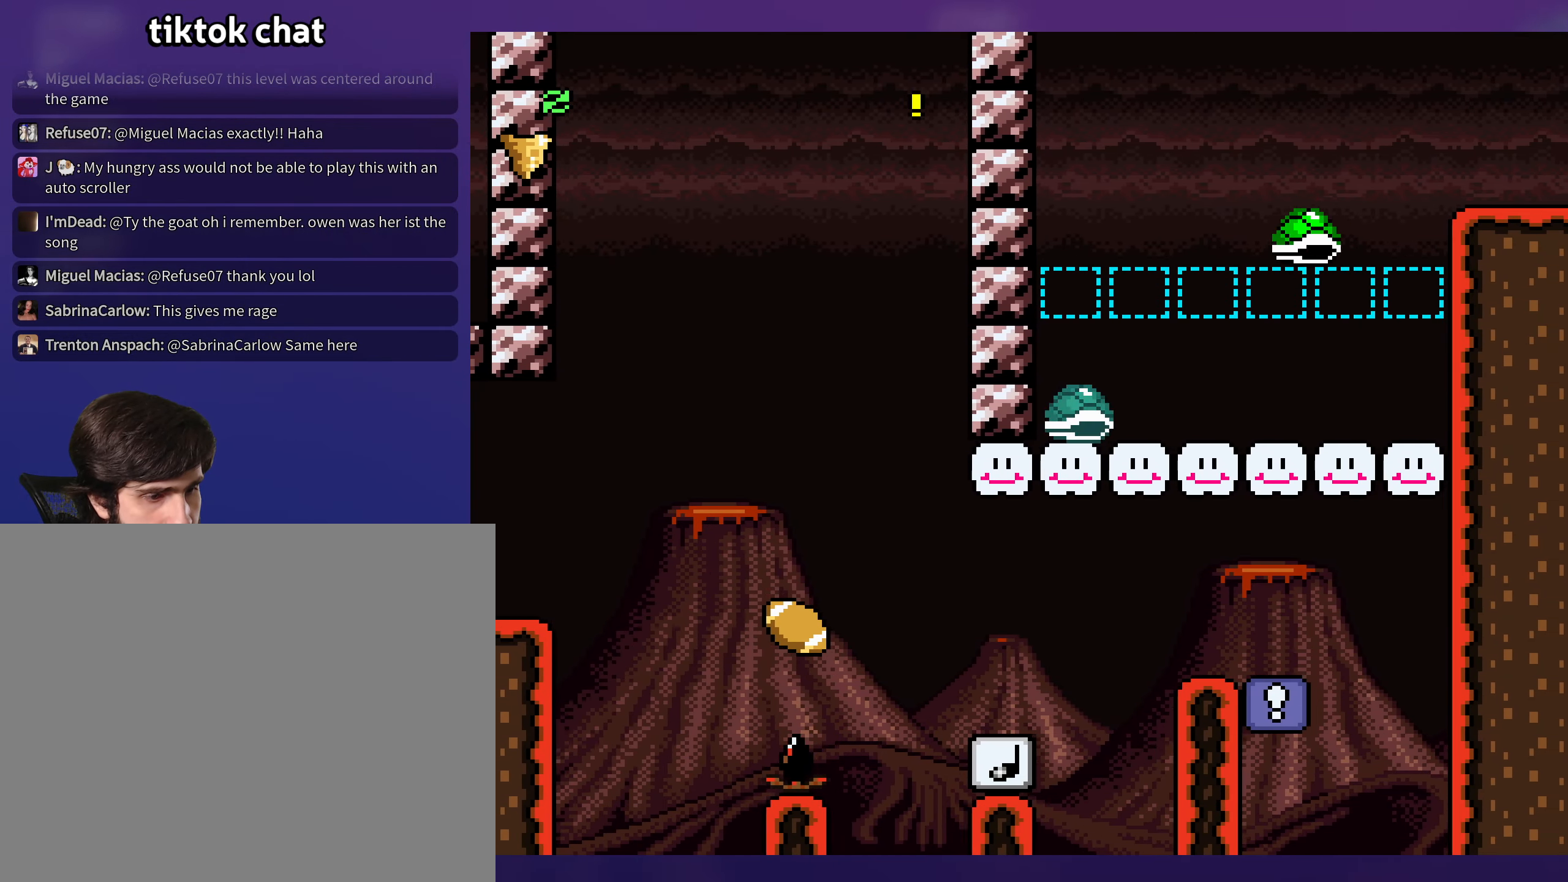
{"buttons": [], "events": [[50, "X", "up"], [150, "DPAD_RIGHT", "up"]]}
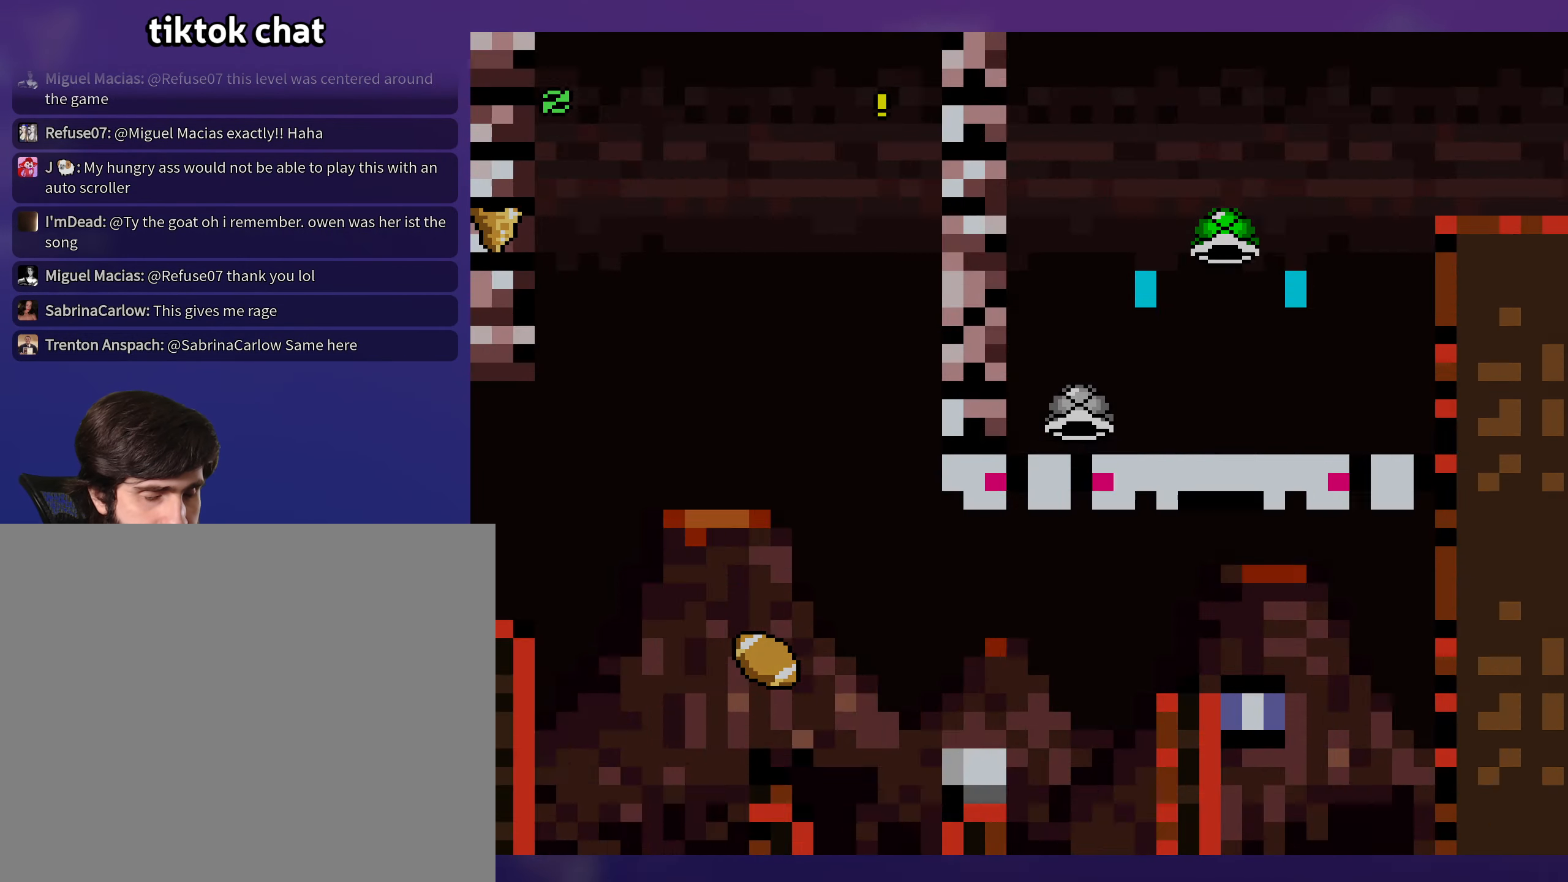
{"buttons": ["Y", "DPAD_RIGHT"], "events": [[367, "DPAD_RIGHT", "down"], [484, "Y", "down"]]}
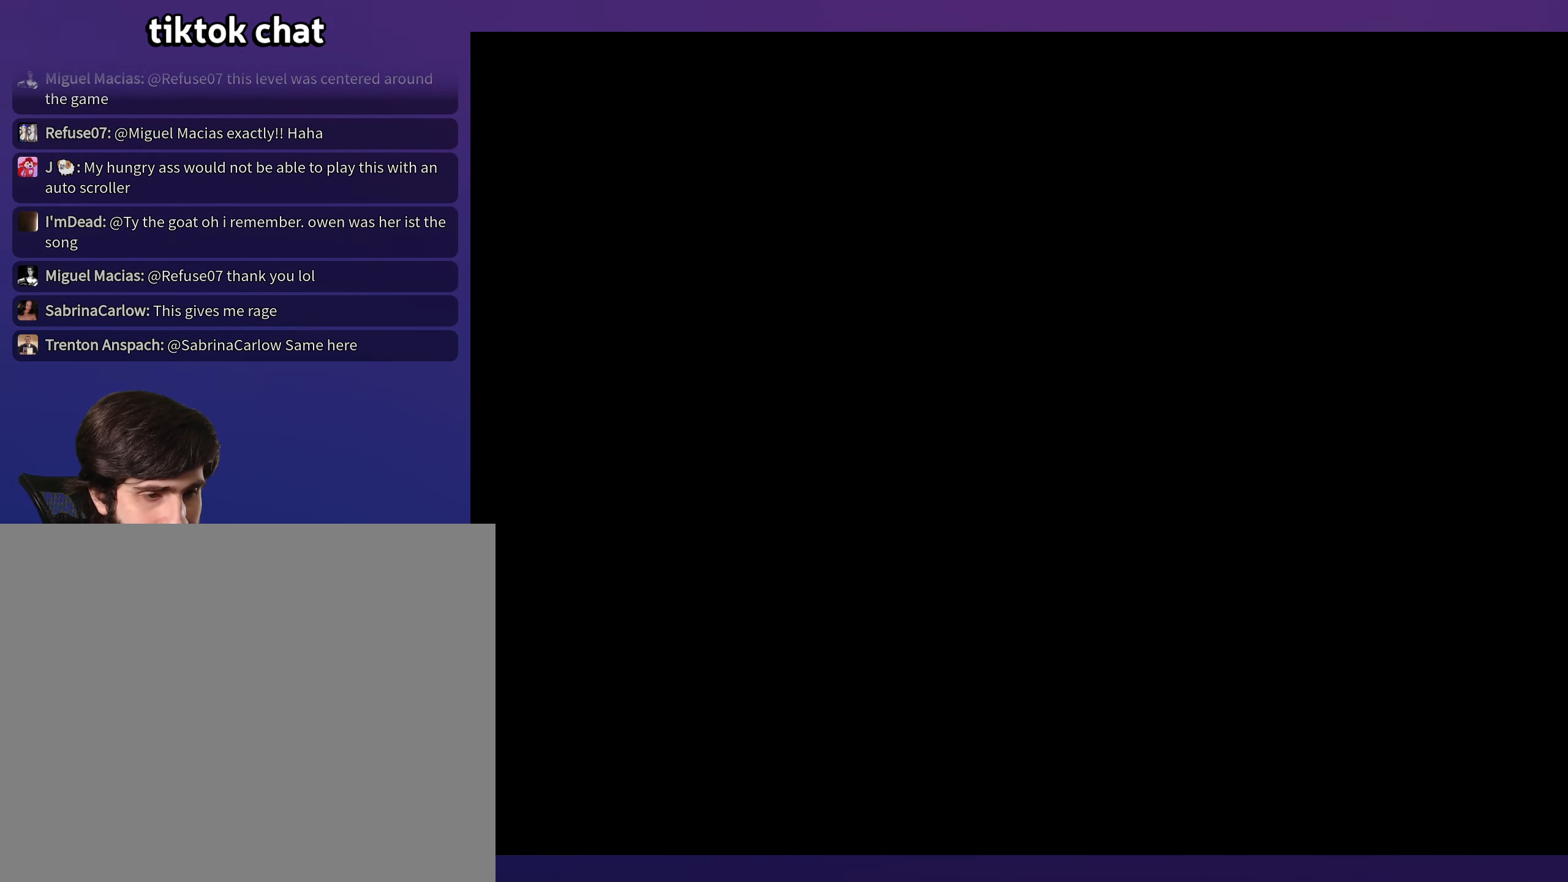
{"buttons": ["Y", "DPAD_RIGHT"], "events": []}
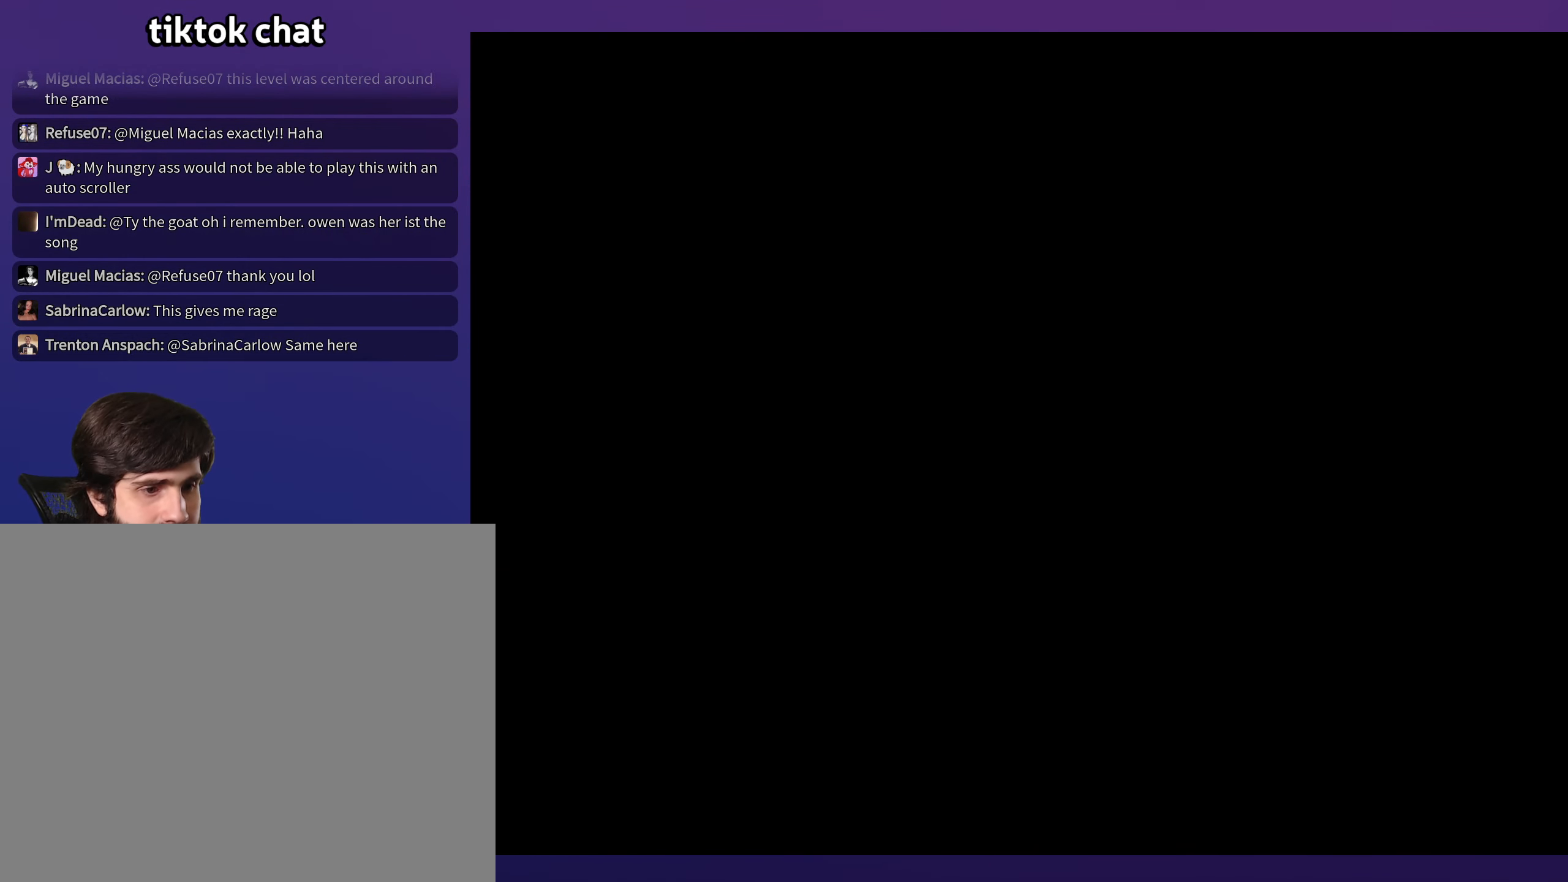
{"buttons": ["Y", "DPAD_RIGHT"], "events": []}
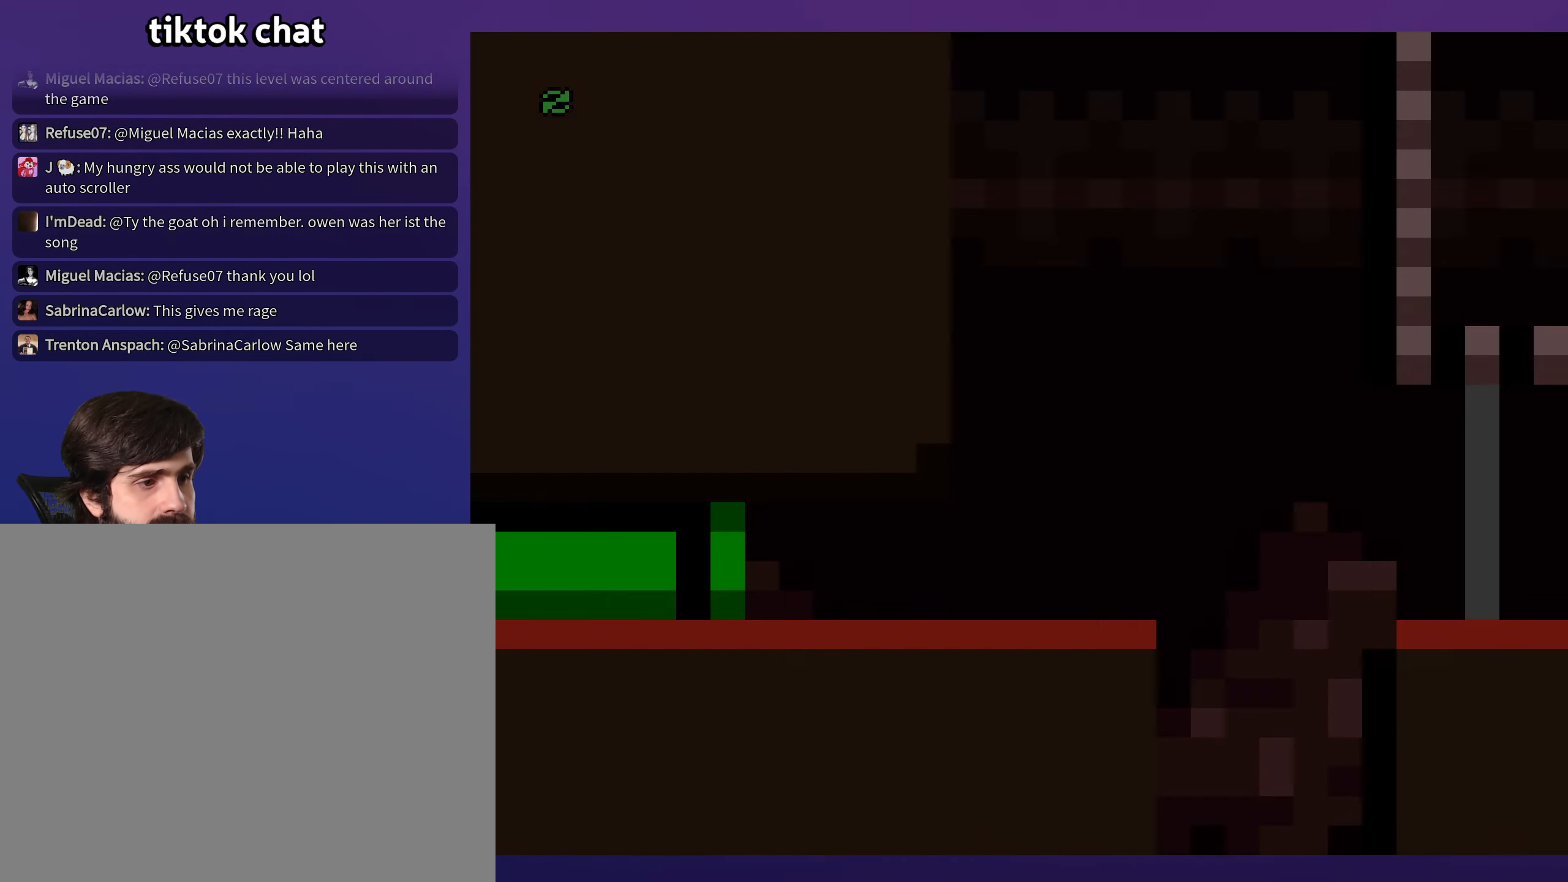
{"buttons": ["X", "DPAD_RIGHT"], "events": [[434, "Y", "up"], [467, "X", "down"]]}
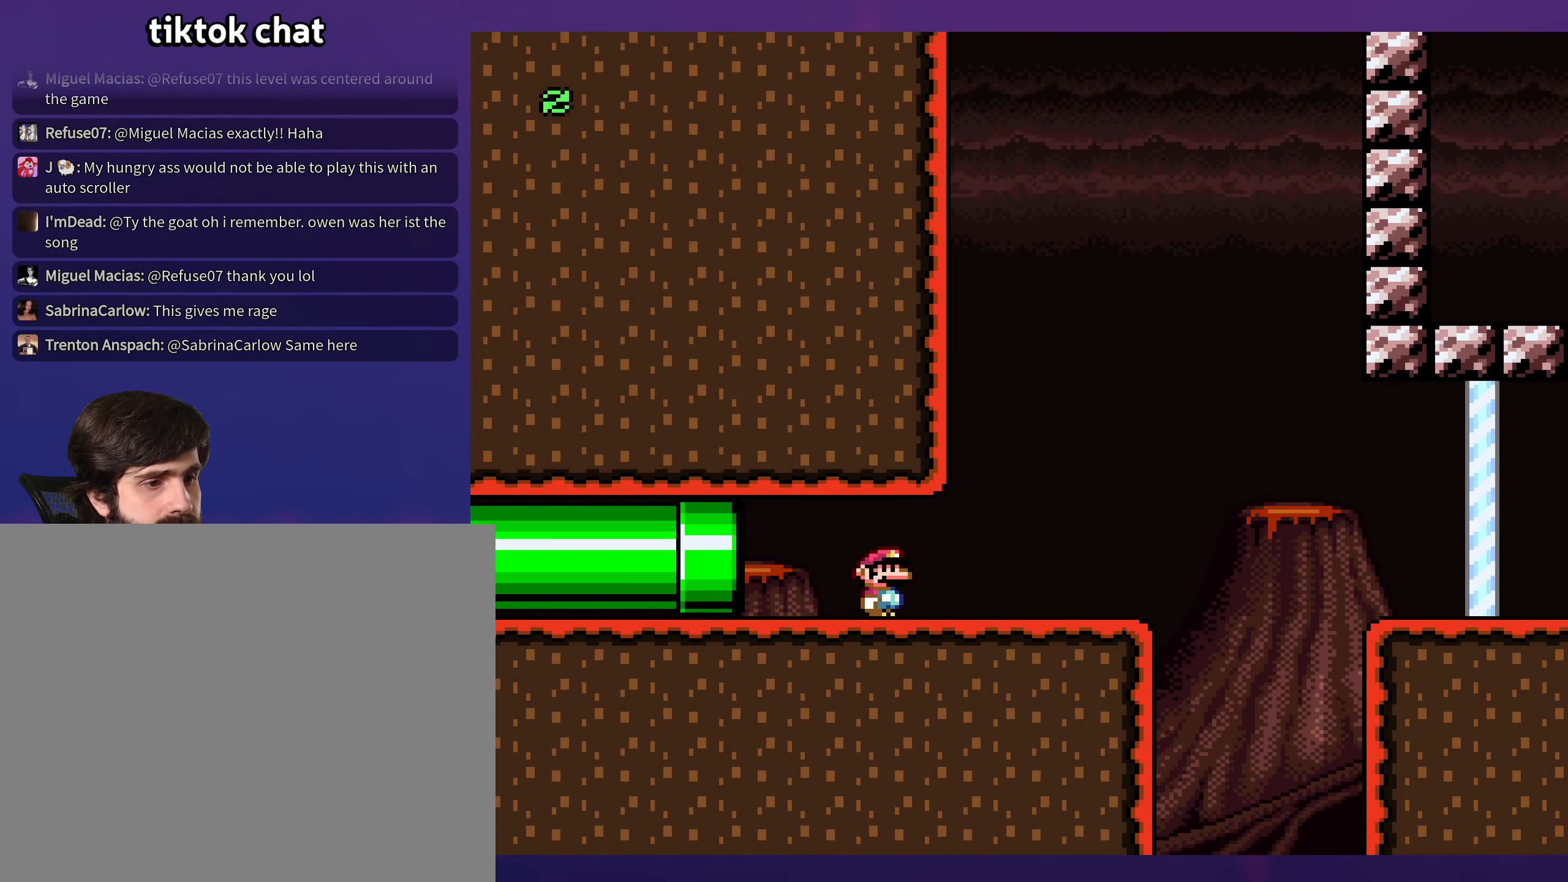
{"buttons": ["X", "DPAD_RIGHT"], "events": []}
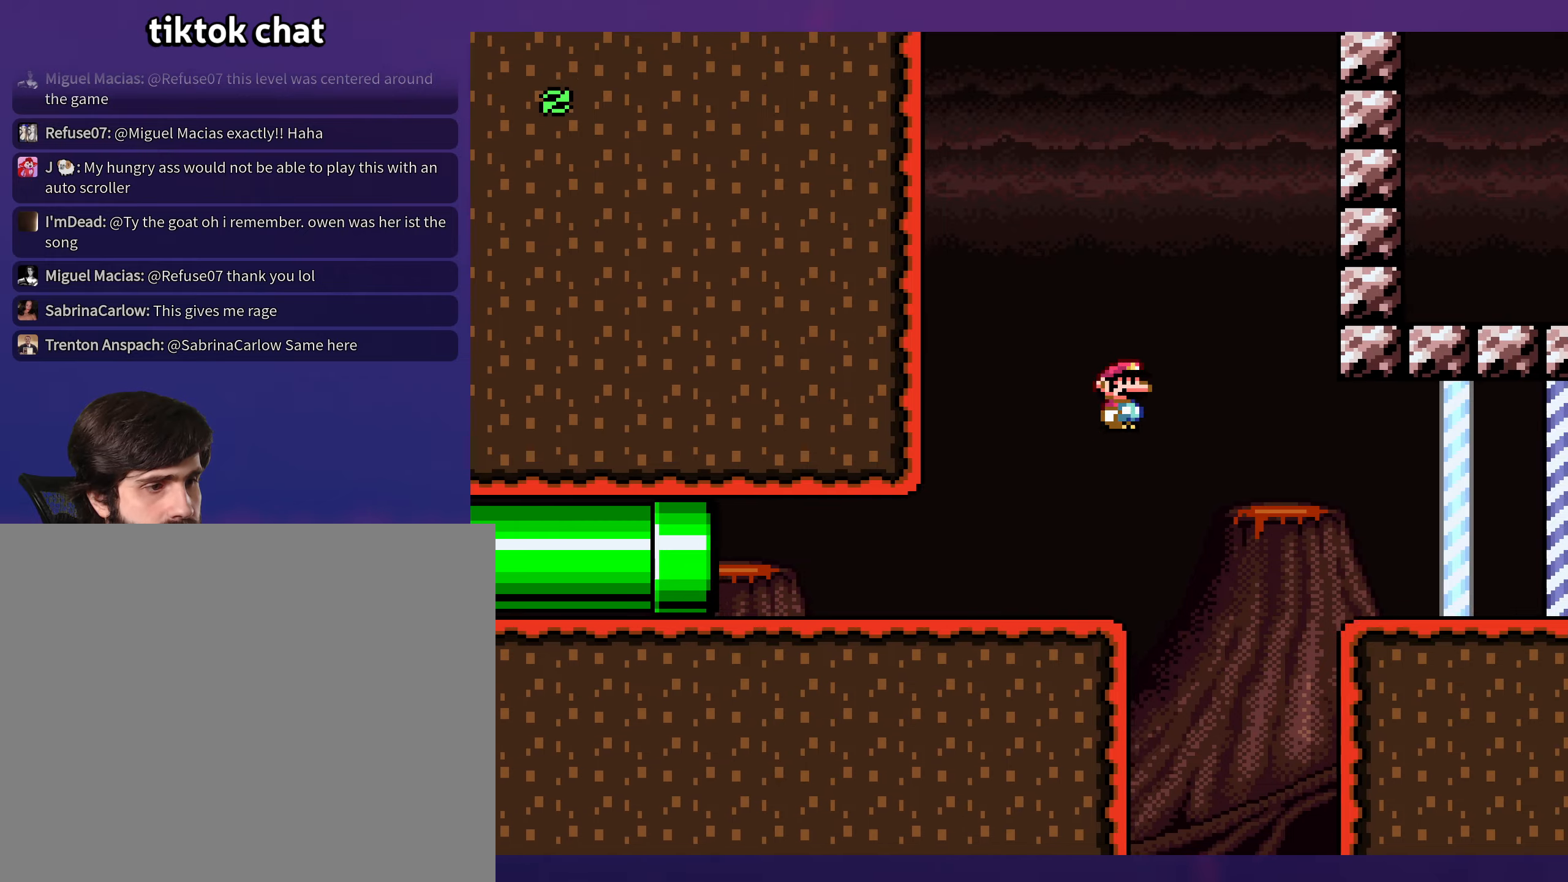
{"buttons": ["Y", "DPAD_RIGHT"], "events": [[316, "X", "up"], [350, "Y", "down"]]}
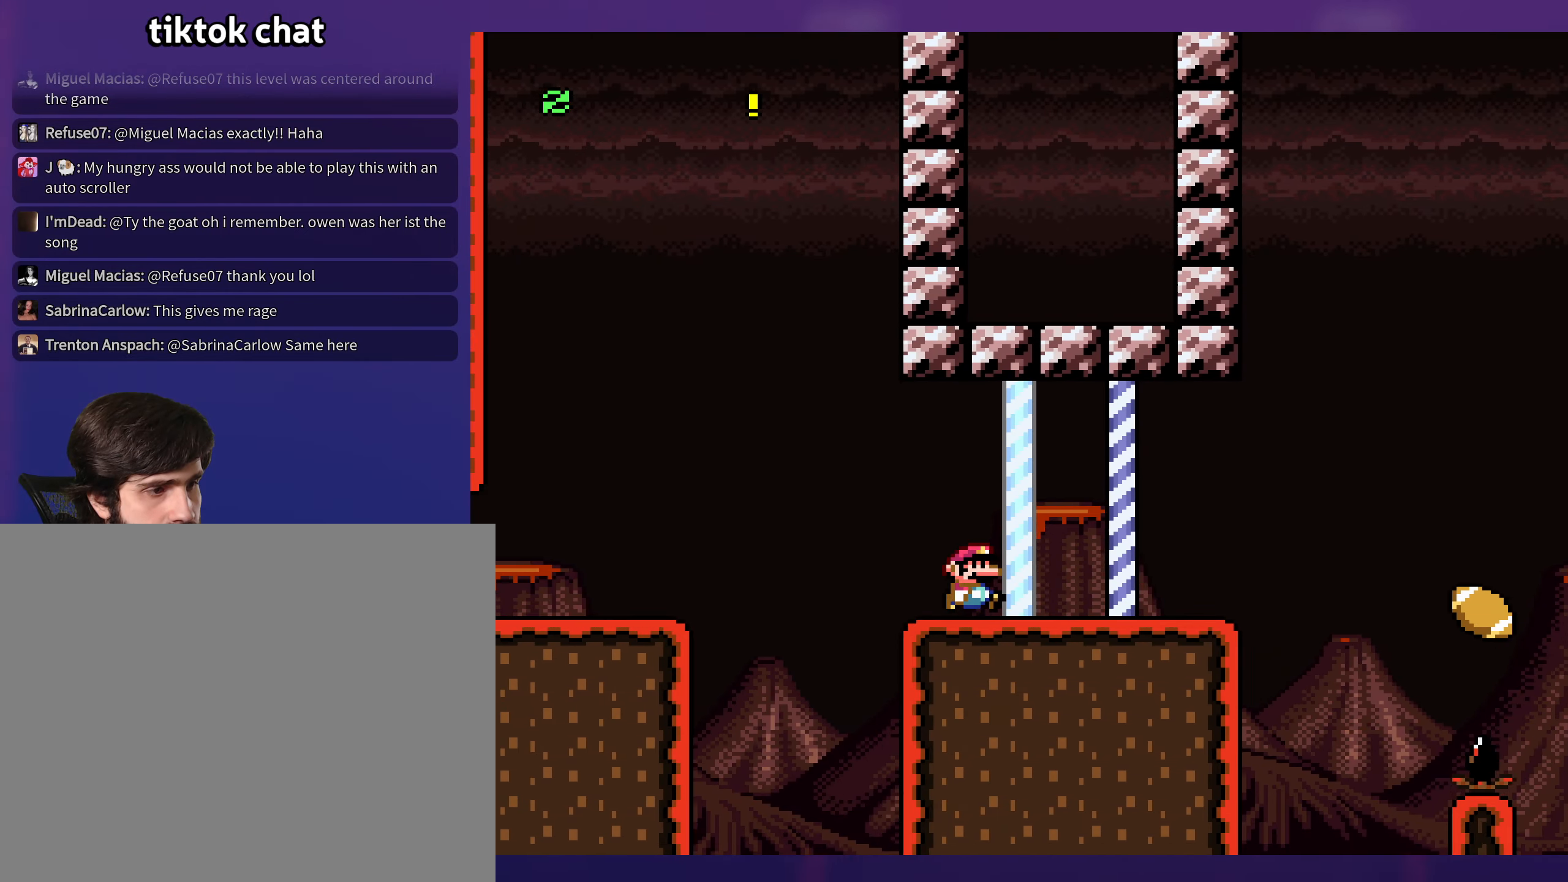
{"buttons": ["B", "Y", "DPAD_RIGHT"], "events": [[350, "B", "down"]]}
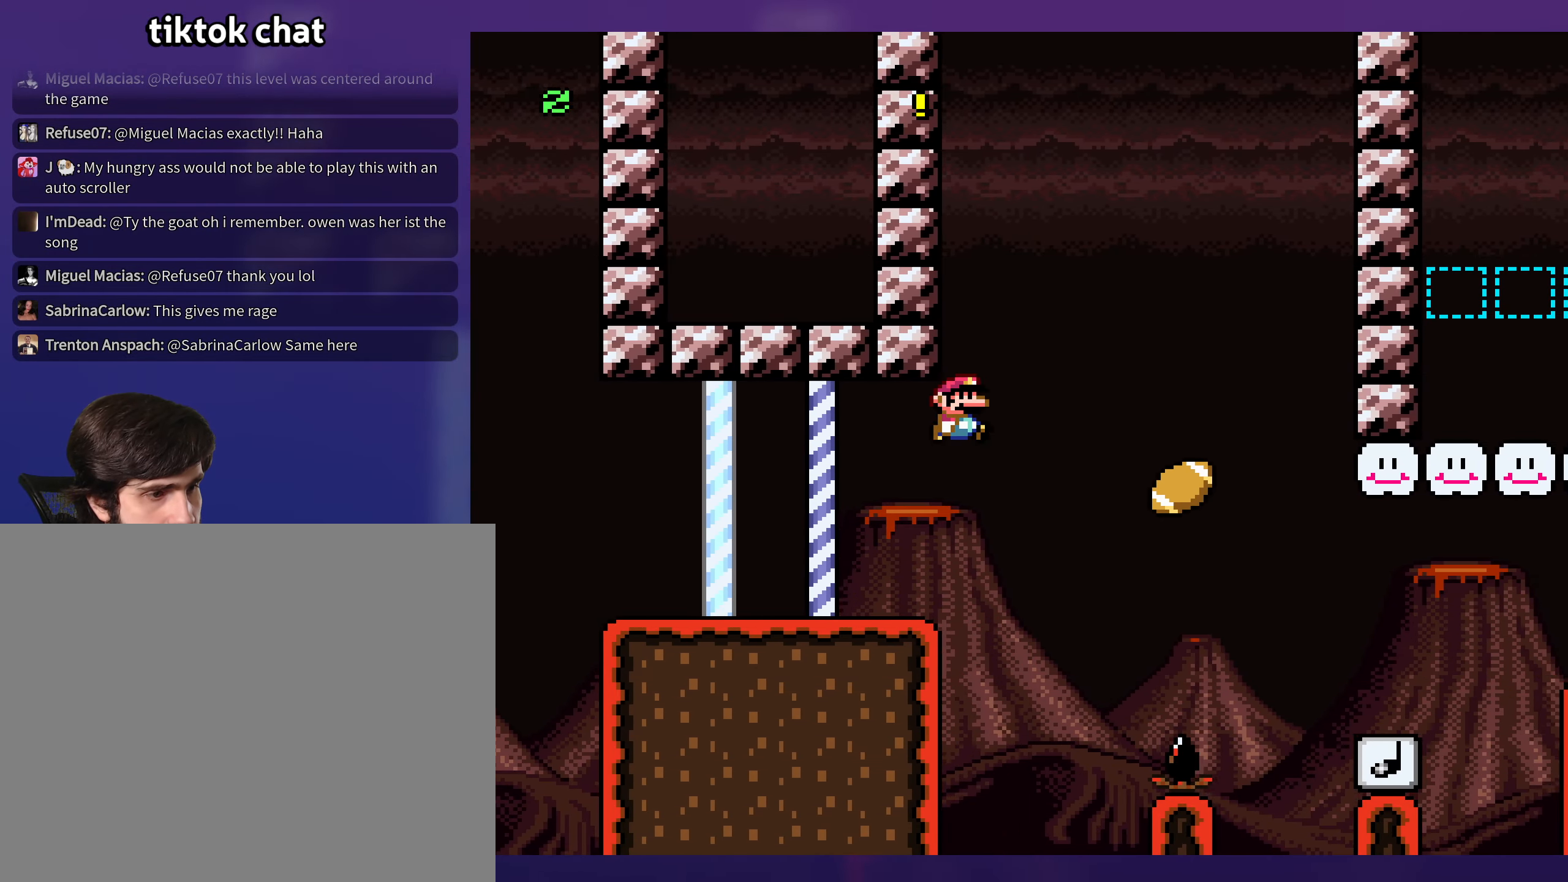
{"buttons": ["Y", "DPAD_LEFT"], "events": [[183, "B", "up"], [366, "DPAD_RIGHT", "up"], [366, "DPAD_UP", "down"], [383, "DPAD_LEFT", "down"], [383, "DPAD_UP", "up"]]}
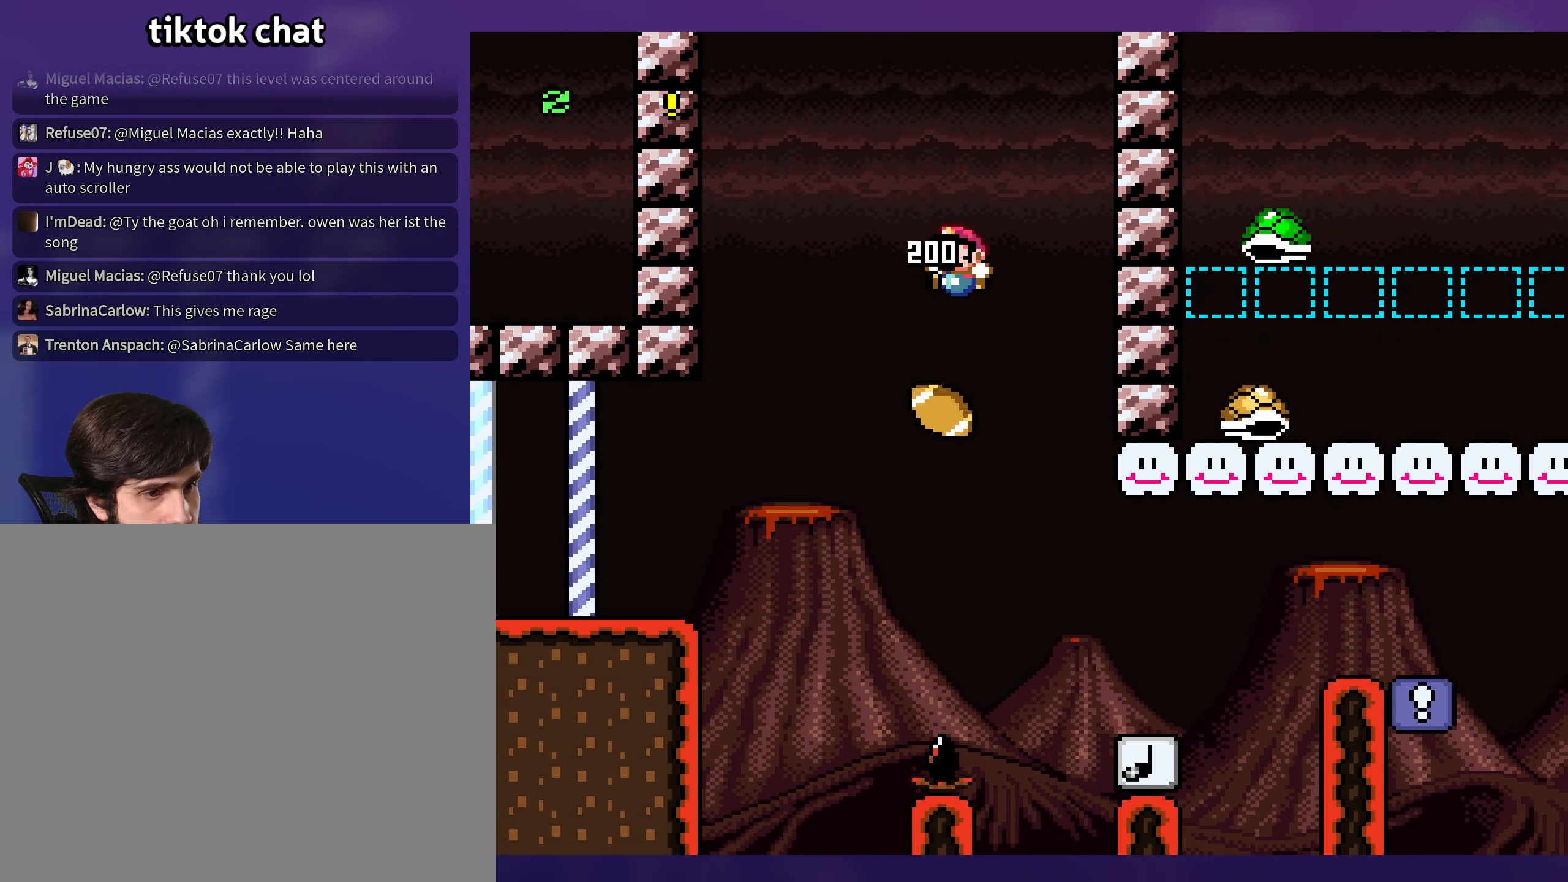
{"buttons": ["Y", "DPAD_RIGHT"], "events": [[16, "DPAD_LEFT", "up"], [16, "DPAD_UP", "down"], [50, "DPAD_RIGHT", "down"], [50, "DPAD_UP", "up"], [66, "B", "down"], [266, "B", "up"]]}
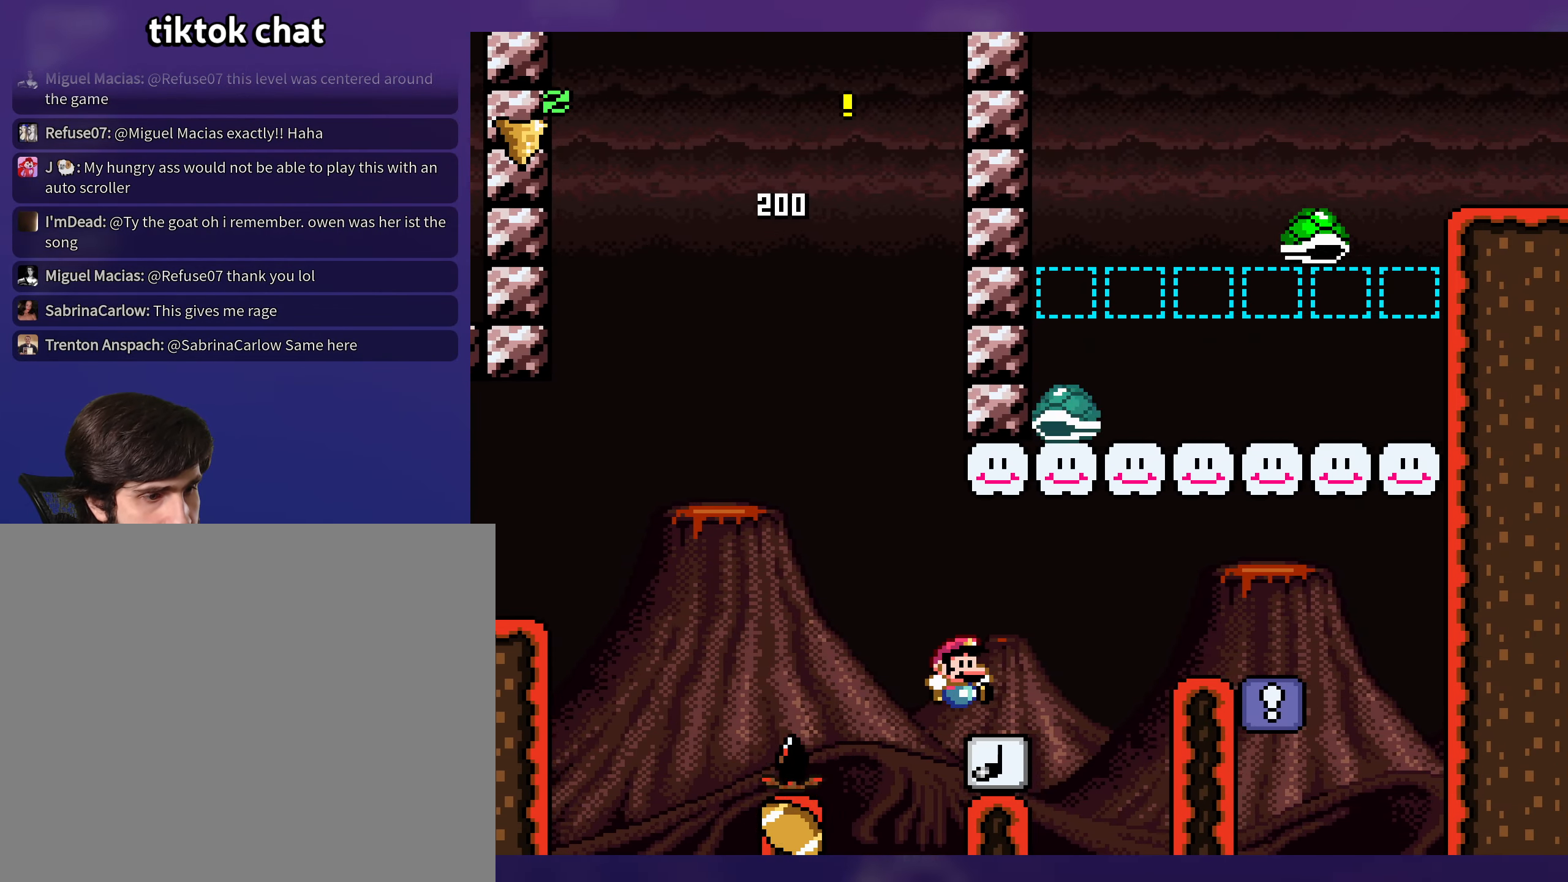
{"buttons": ["Y"], "events": [[466, "DPAD_RIGHT", "up"]]}
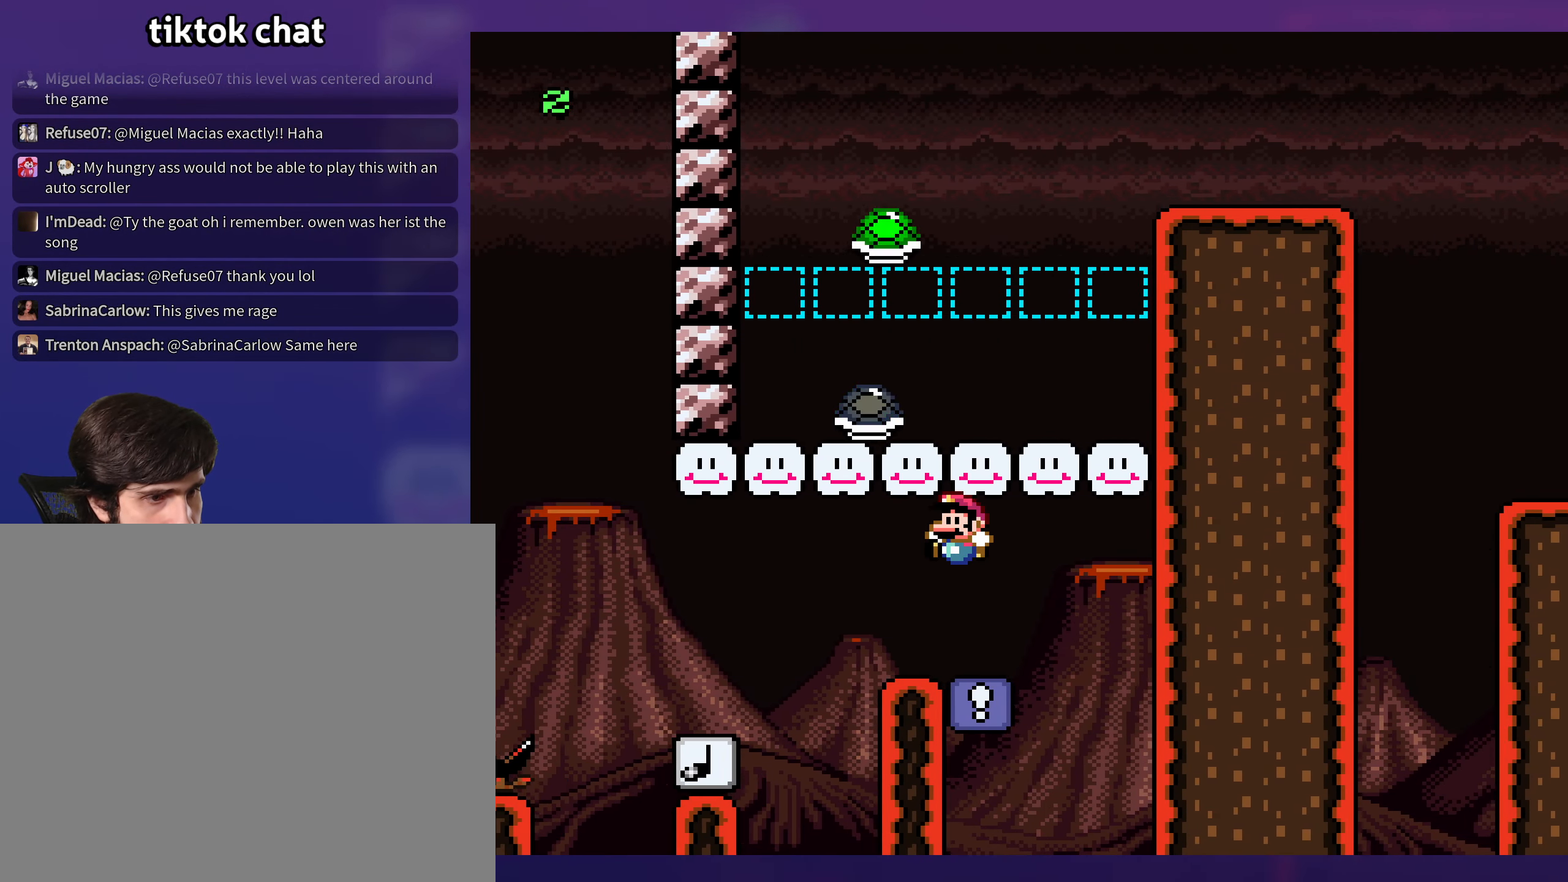
{"buttons": ["Y", "DPAD_RIGHT"], "events": [[16, "DPAD_LEFT", "down"], [366, "DPAD_LEFT", "up"], [483, "DPAD_RIGHT", "down"]]}
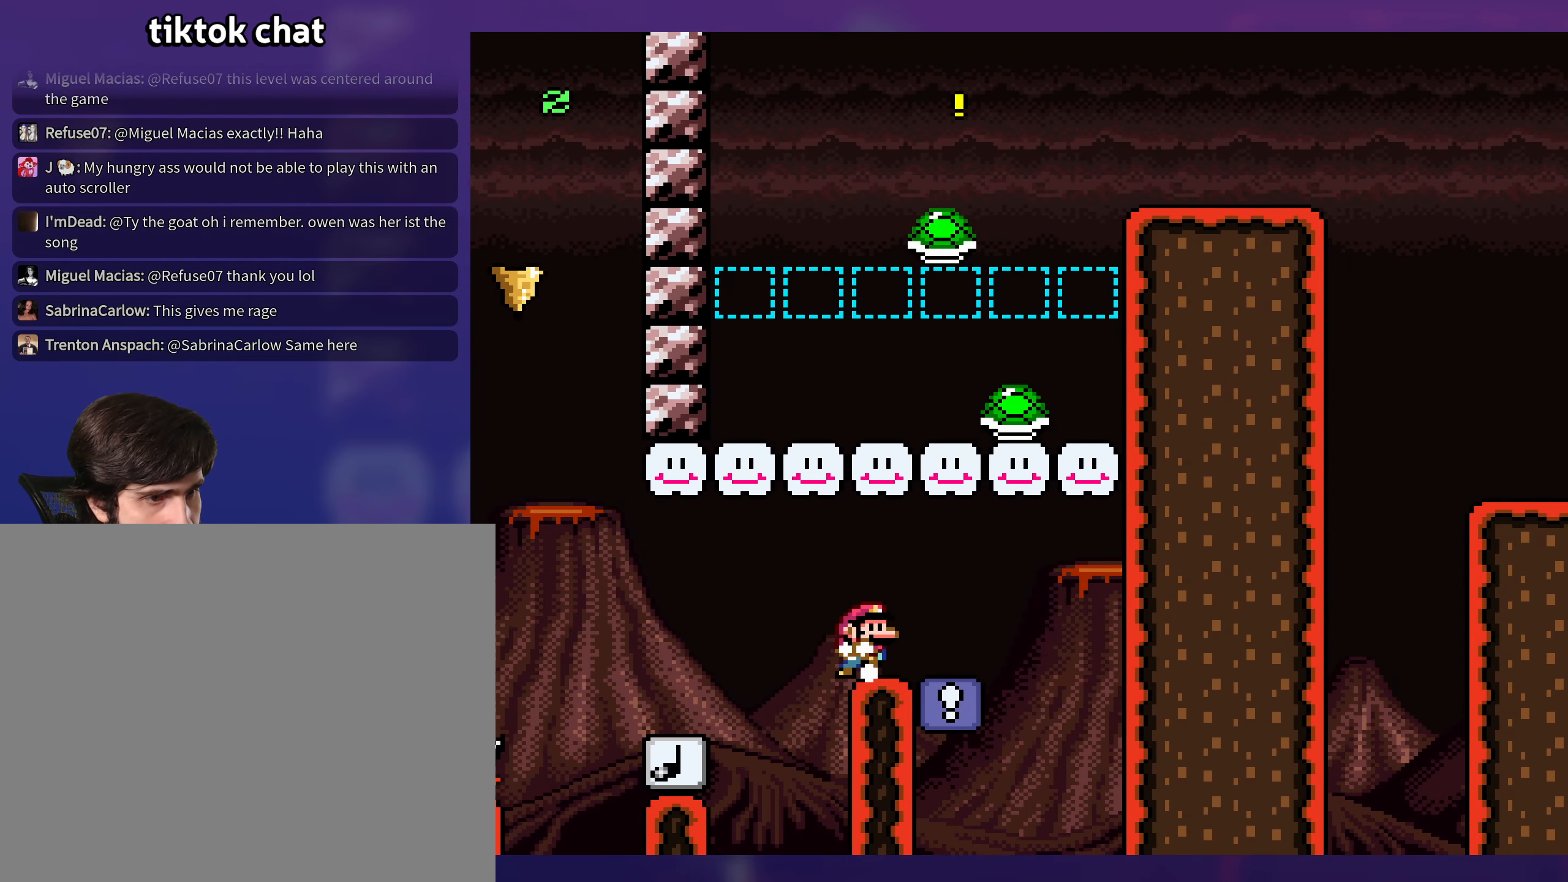
{"buttons": ["B", "Y", "DPAD_RIGHT"], "events": [[300, "B", "down"]]}
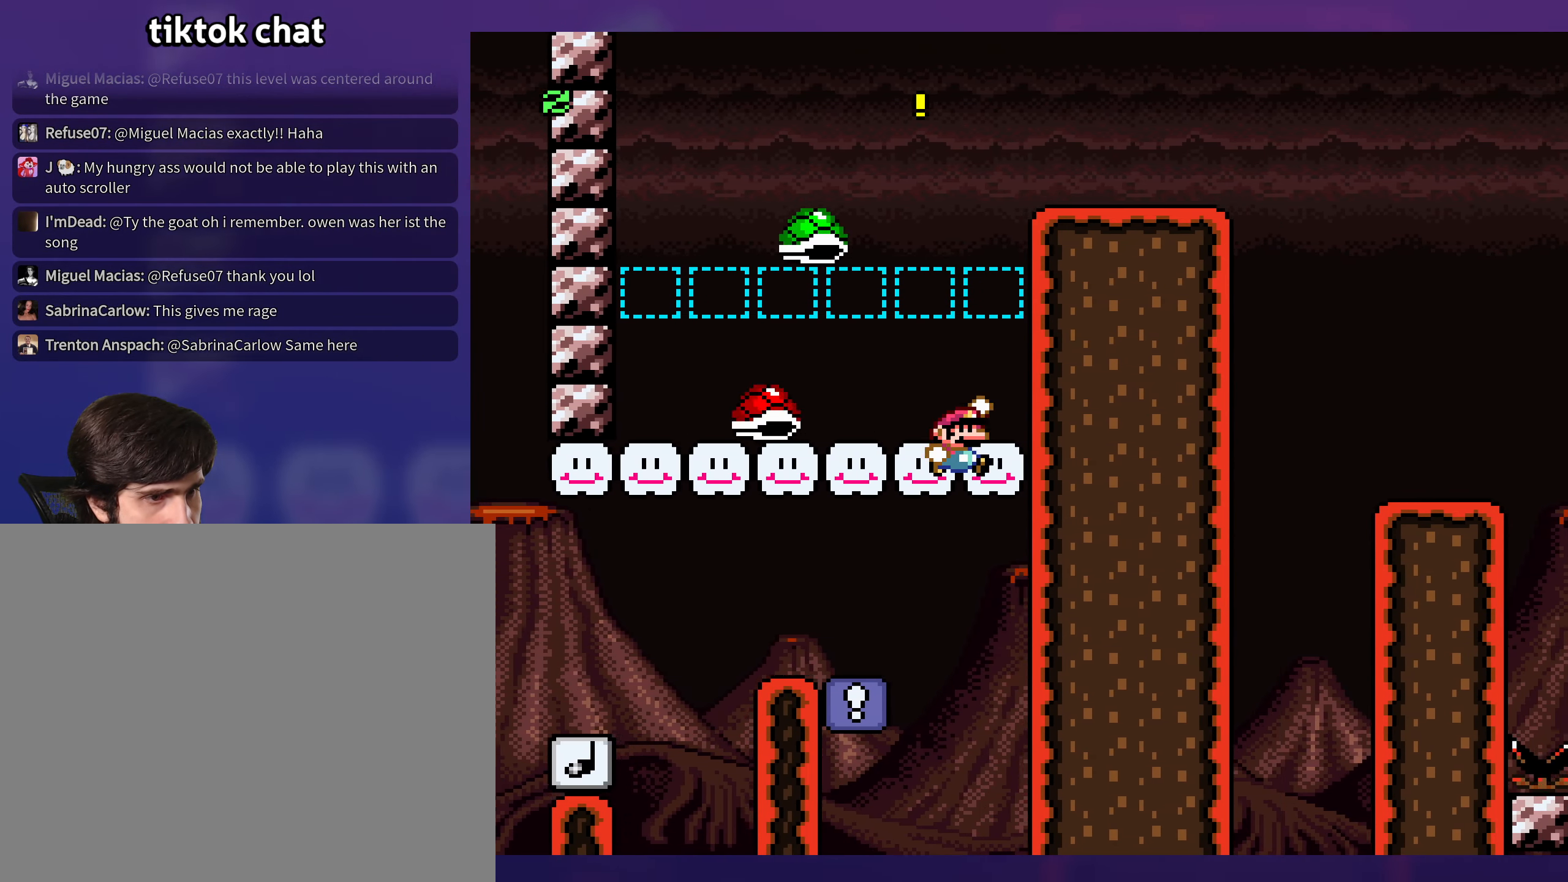
{"buttons": ["B", "Y", "DPAD_RIGHT"], "events": [[16, "B", "up"], [466, "B", "down"]]}
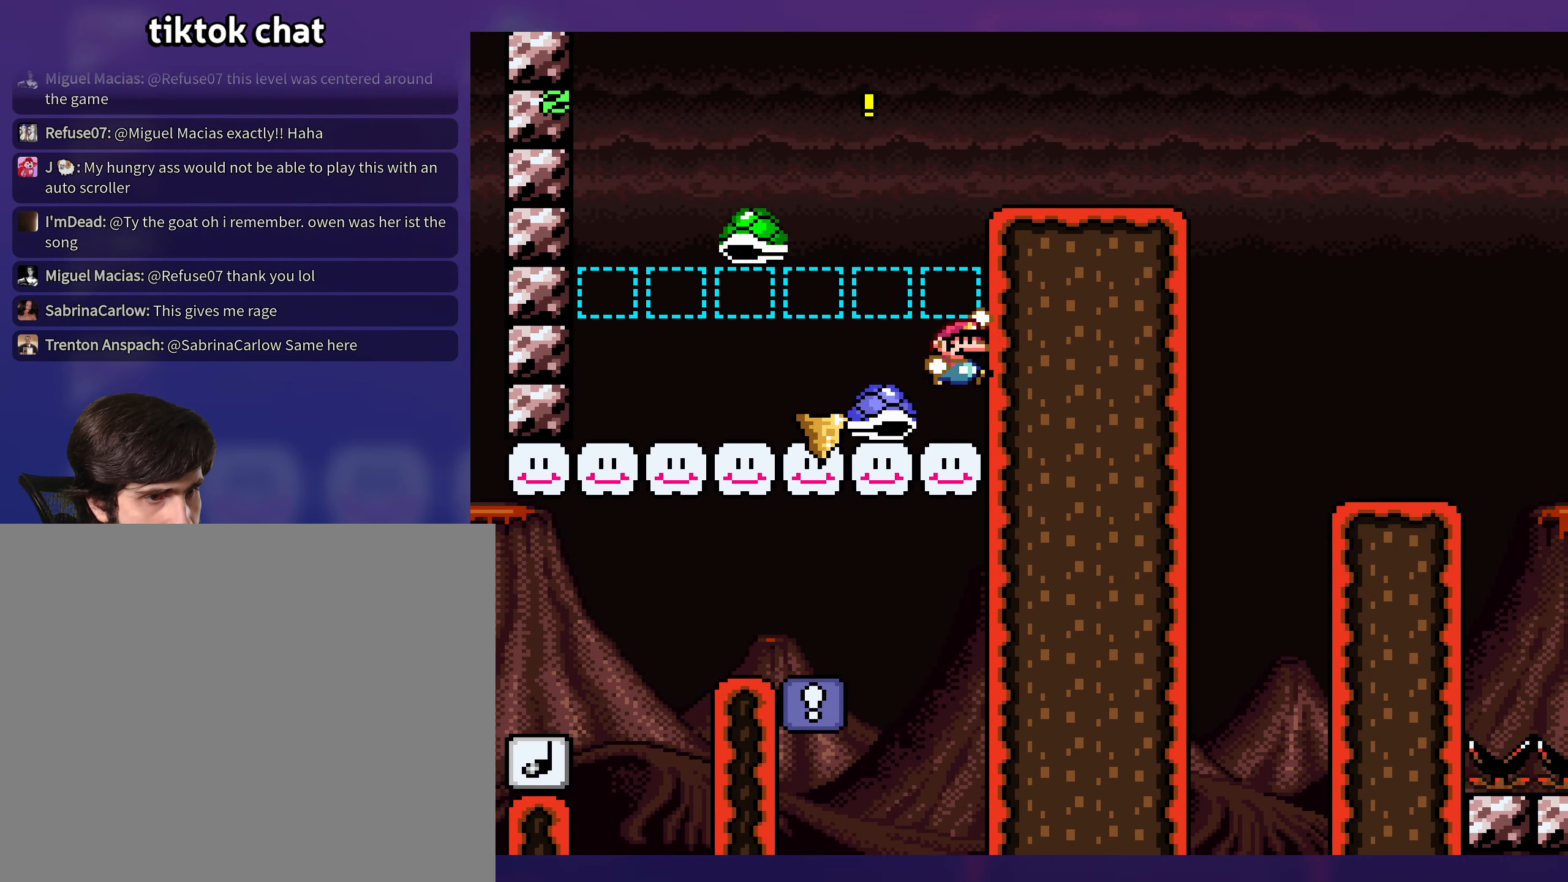
{"buttons": ["Y", "DPAD_RIGHT"], "events": [[466, "B", "up"]]}
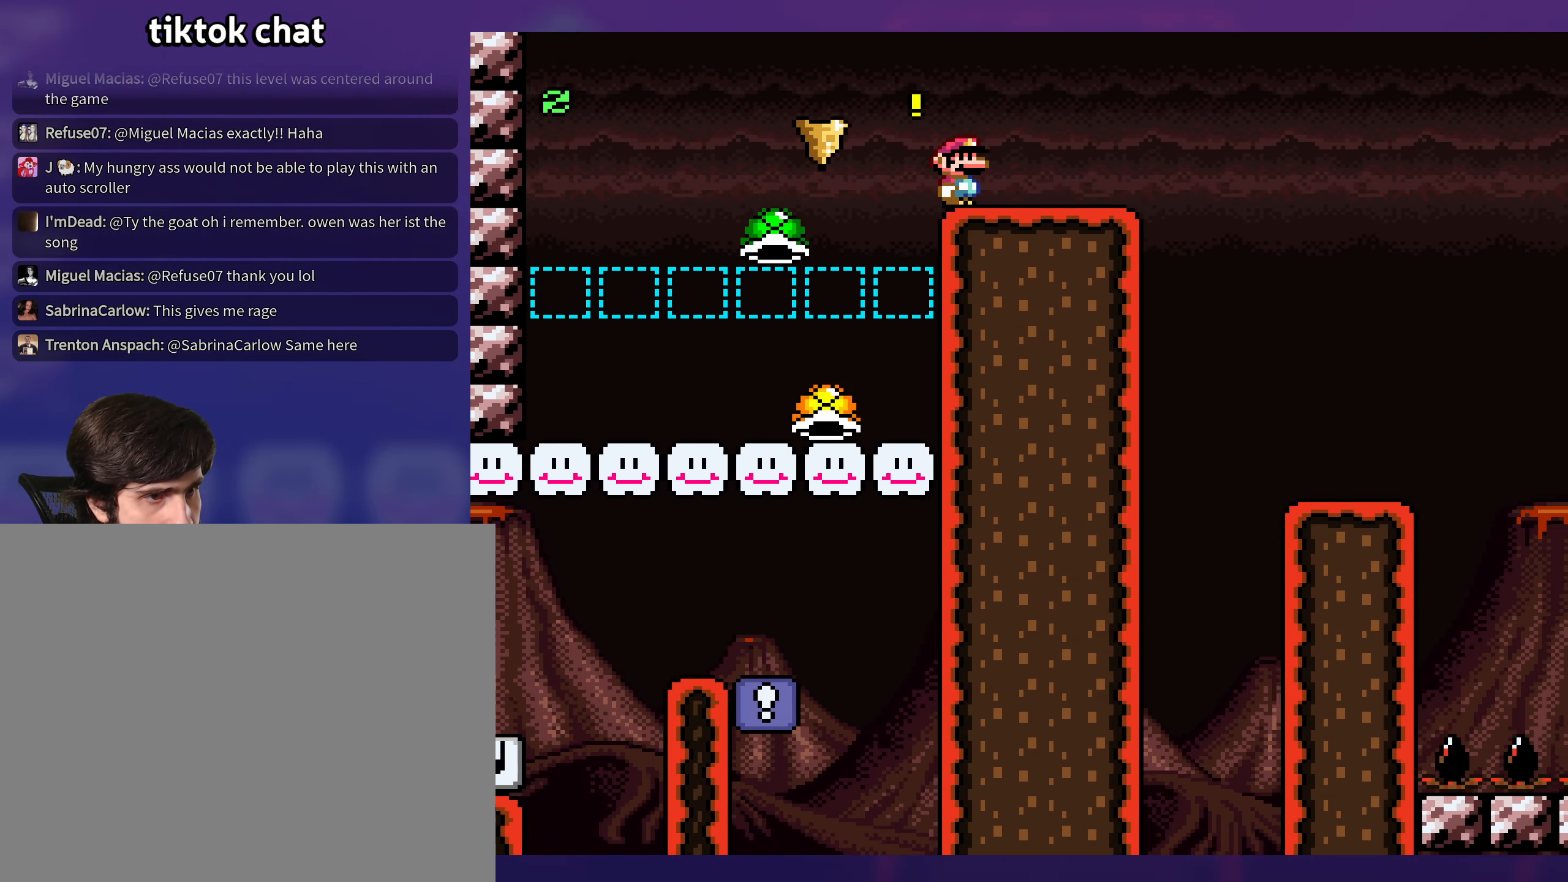
{"buttons": ["Y", "DPAD_RIGHT"], "events": []}
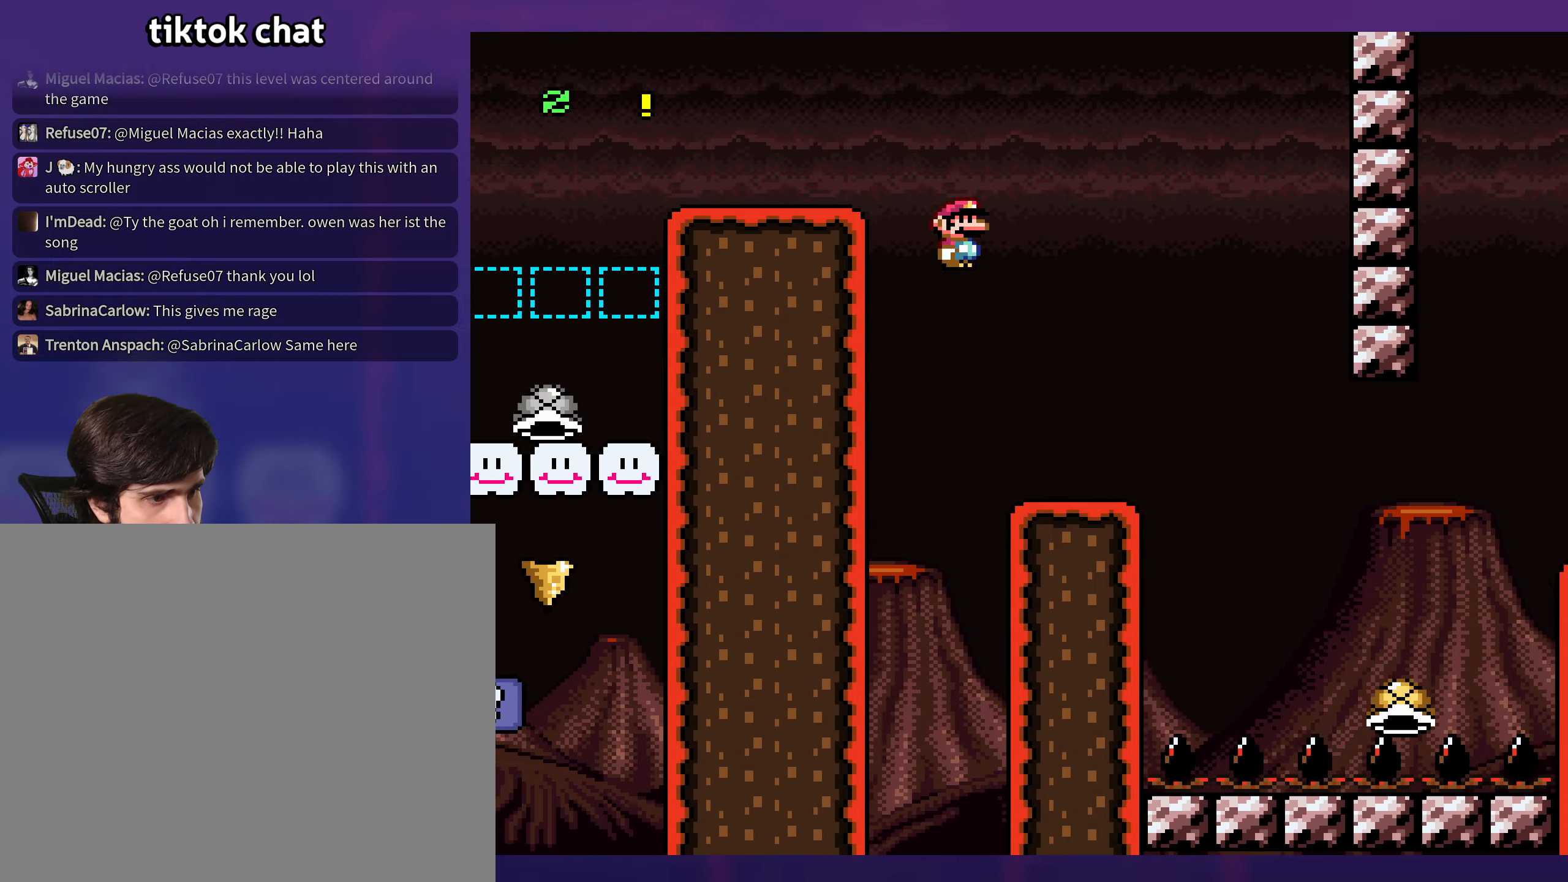
{"buttons": ["Y", "DPAD_RIGHT"], "events": [[150, "DPAD_RIGHT", "up"], [150, "DPAD_UP", "down"], [167, "DPAD_UP", "up"], [183, "DPAD_LEFT", "down"], [317, "DPAD_LEFT", "up"], [317, "DPAD_UP", "down"], [333, "DPAD_RIGHT", "down"], [333, "DPAD_UP", "up"], [350, "B", "down"], [467, "B", "up"]]}
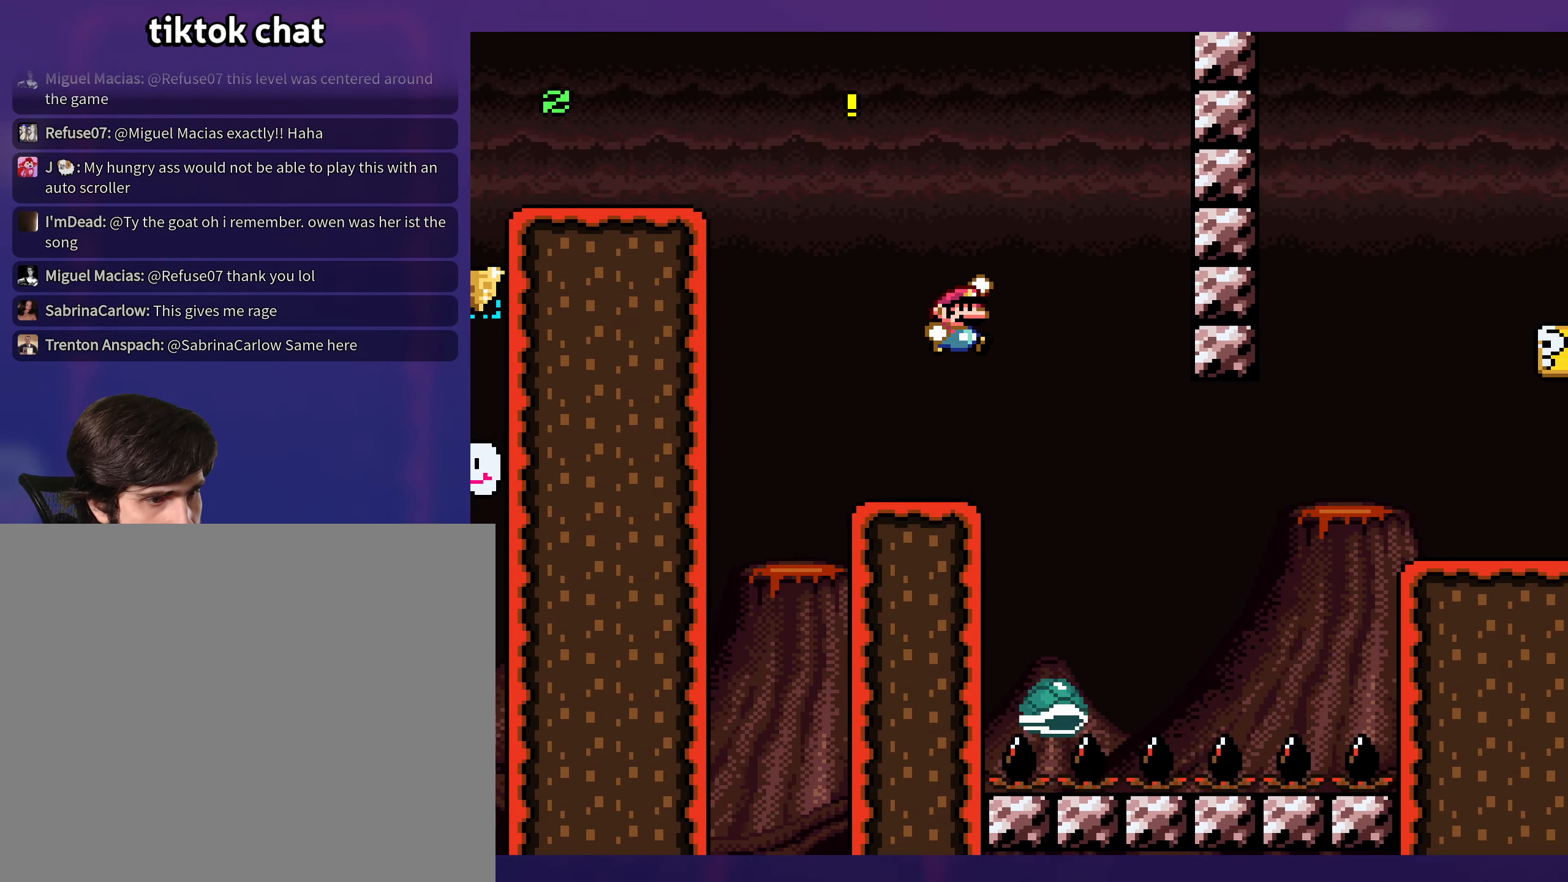
{"buttons": ["B", "Y", "DPAD_LEFT"], "events": [[250, "B", "down"], [367, "DPAD_RIGHT", "up"], [400, "DPAD_LEFT", "down"]]}
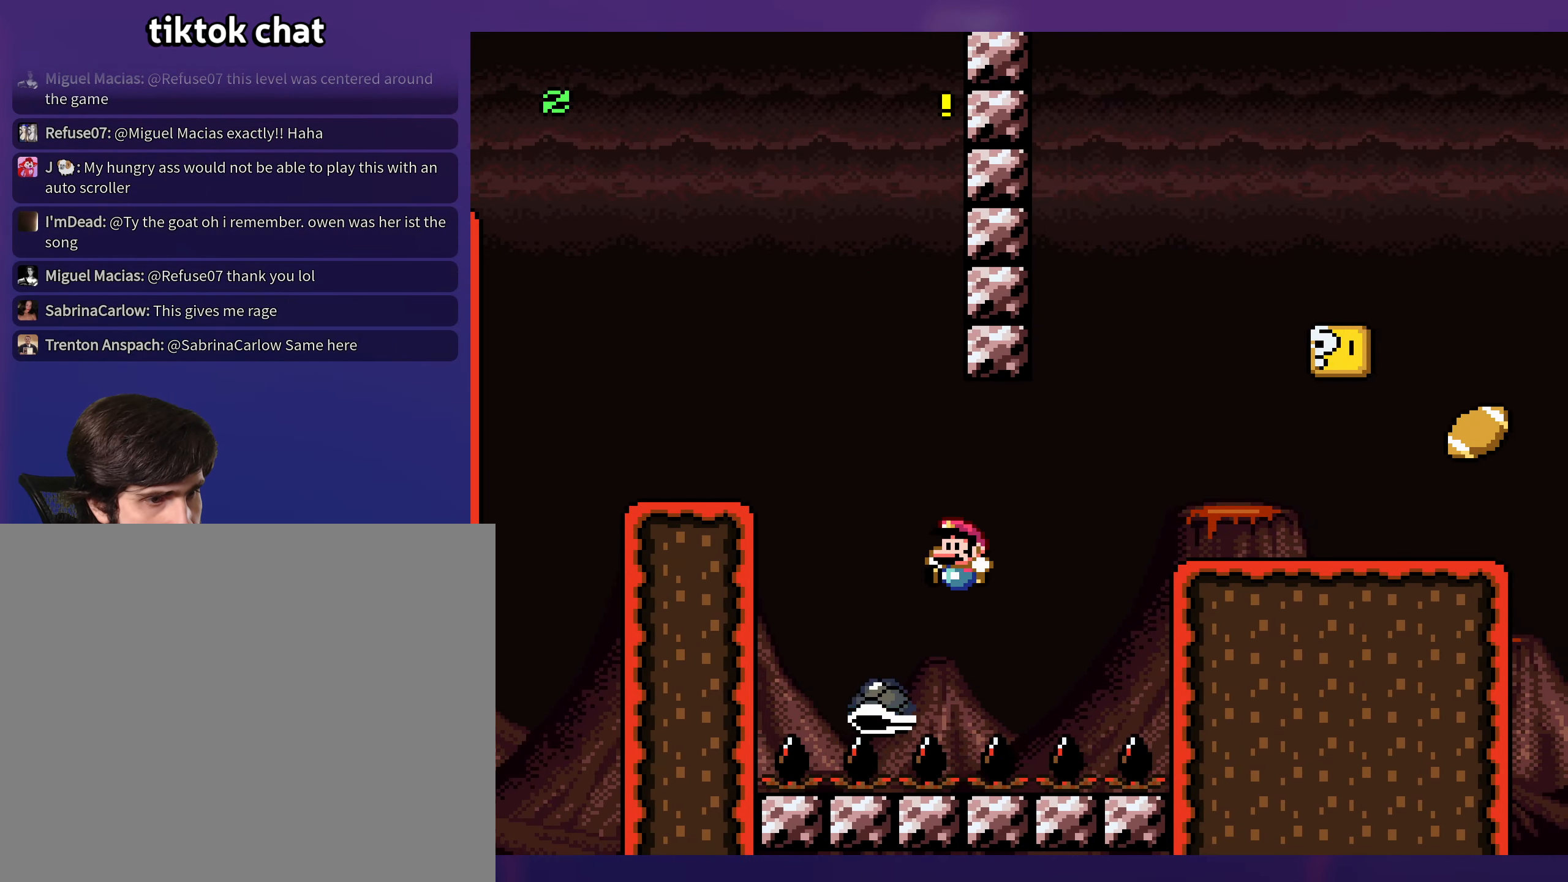
{"buttons": ["Y", "DPAD_RIGHT"], "events": [[100, "DPAD_LEFT", "up"], [117, "DPAD_RIGHT", "down"], [367, "B", "up"]]}
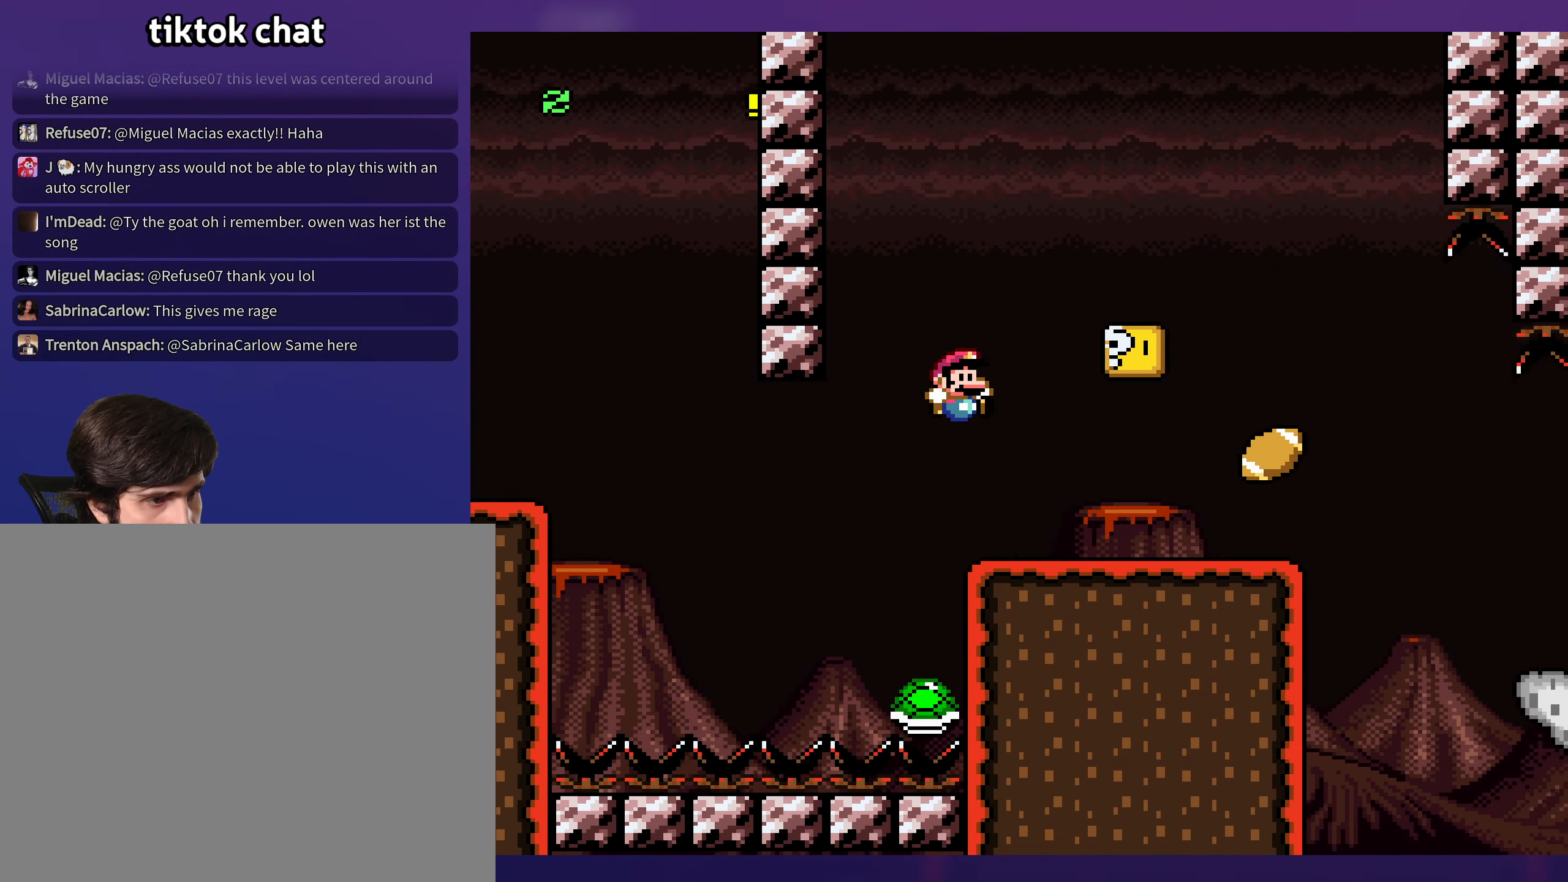
{"buttons": ["B", "Y", "DPAD_LEFT"], "events": [[267, "B", "down"], [283, "DPAD_RIGHT", "up"], [300, "DPAD_LEFT", "down"]]}